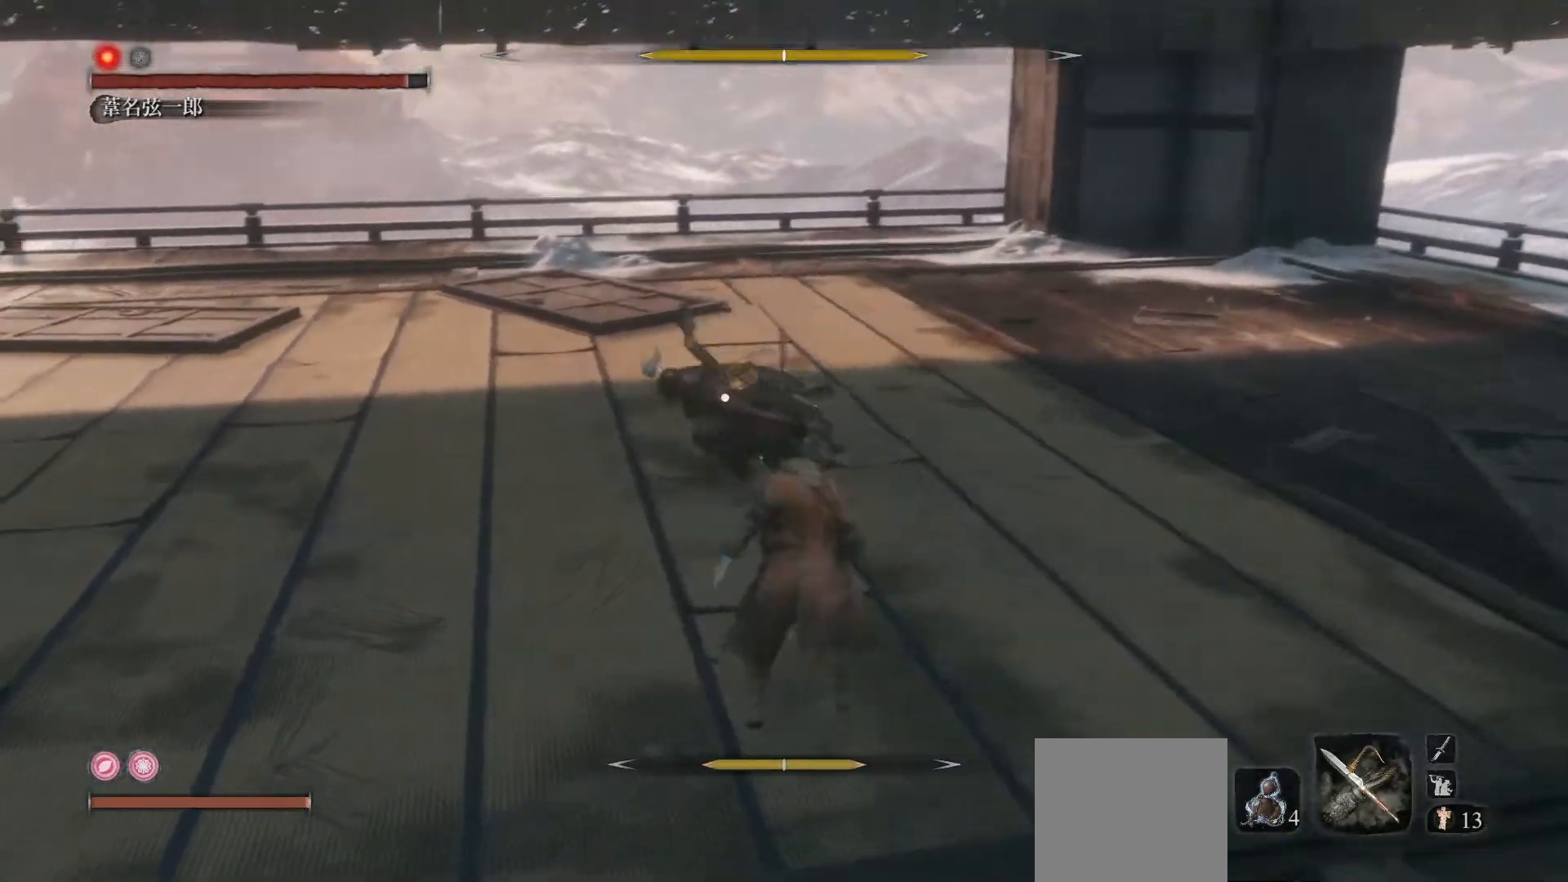
Gameplay with a controller (Xbox layout); each line is a JSON object with the inputs held at the frame after it. "events" lists button and stick changes between this image and that frame as [ms after this image, input, new state], when the widget could be followed in between. Not read: right_stick.
{"buttons": ["L1", "R1"], "left_stick": "up", "events": []}
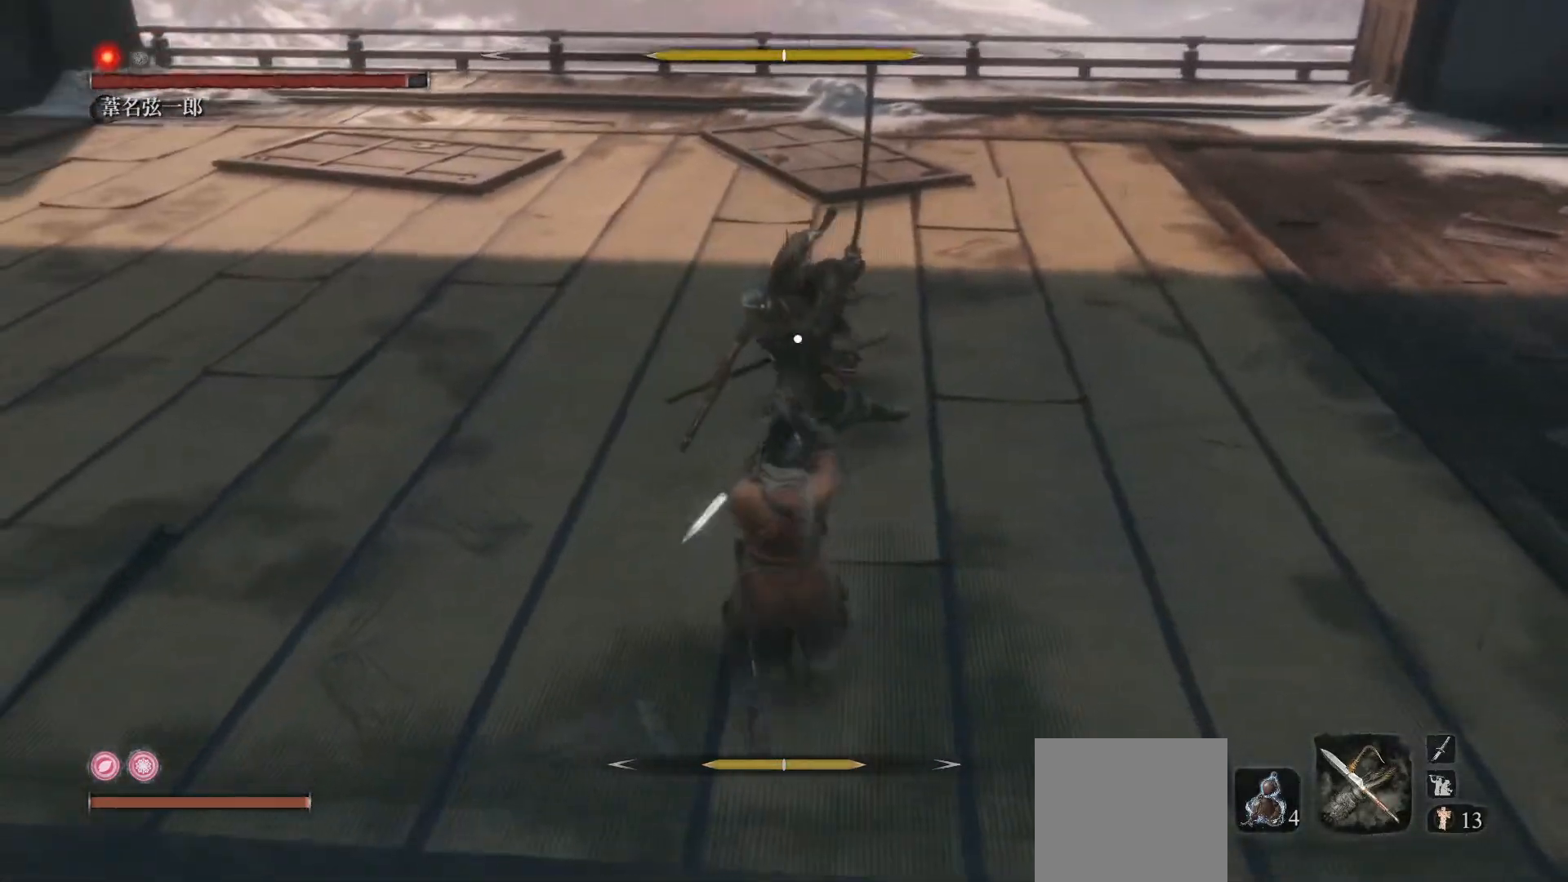
{"buttons": ["L1", "R1"], "left_stick": "up", "events": []}
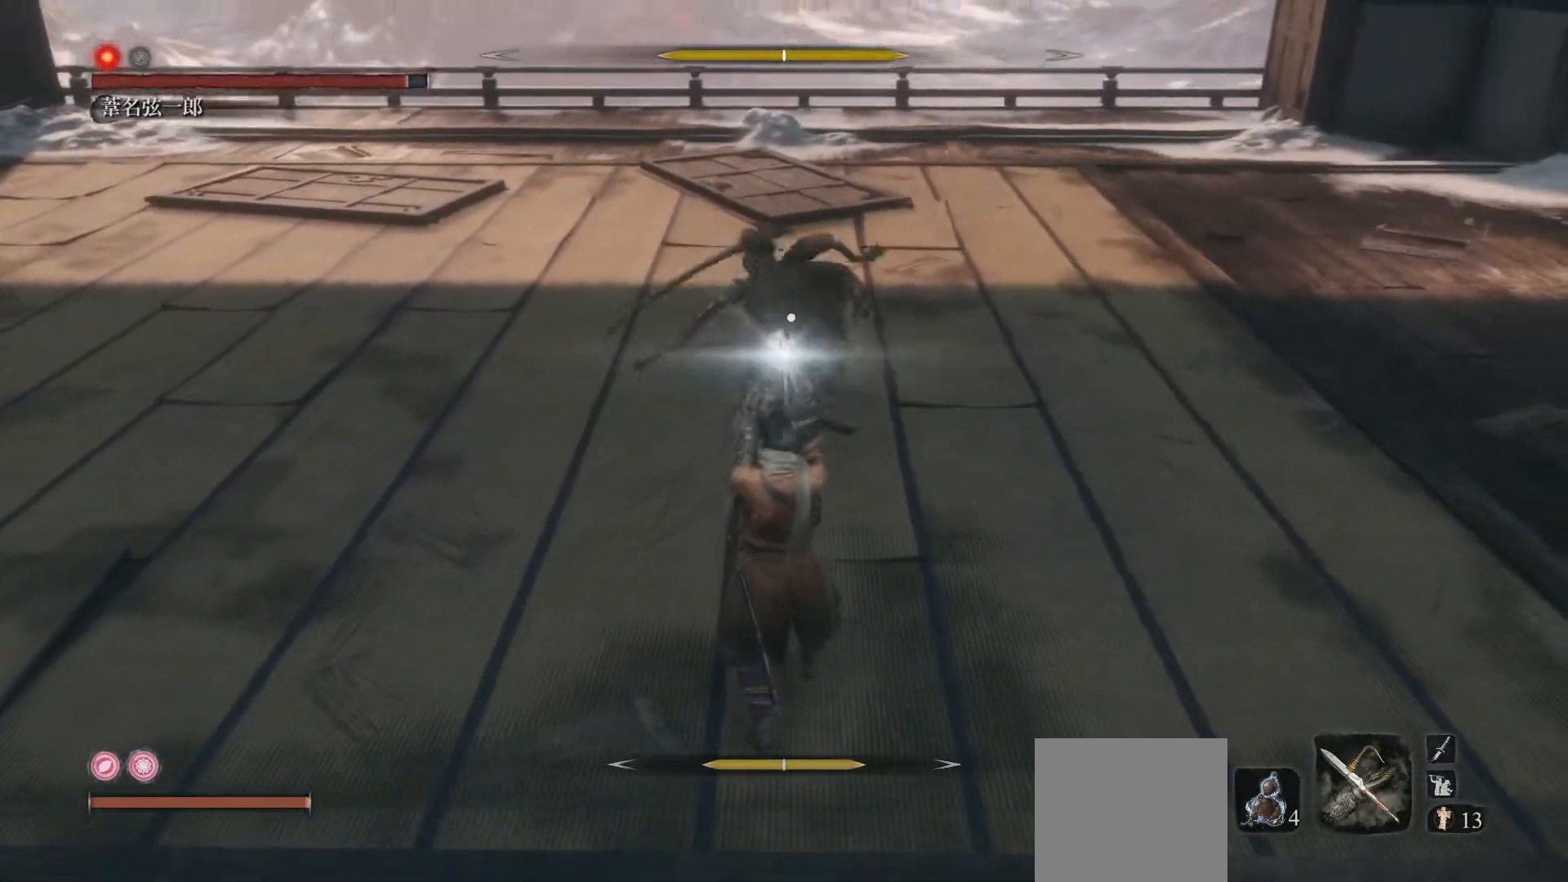
{"buttons": ["L1", "R1"], "left_stick": "up", "events": []}
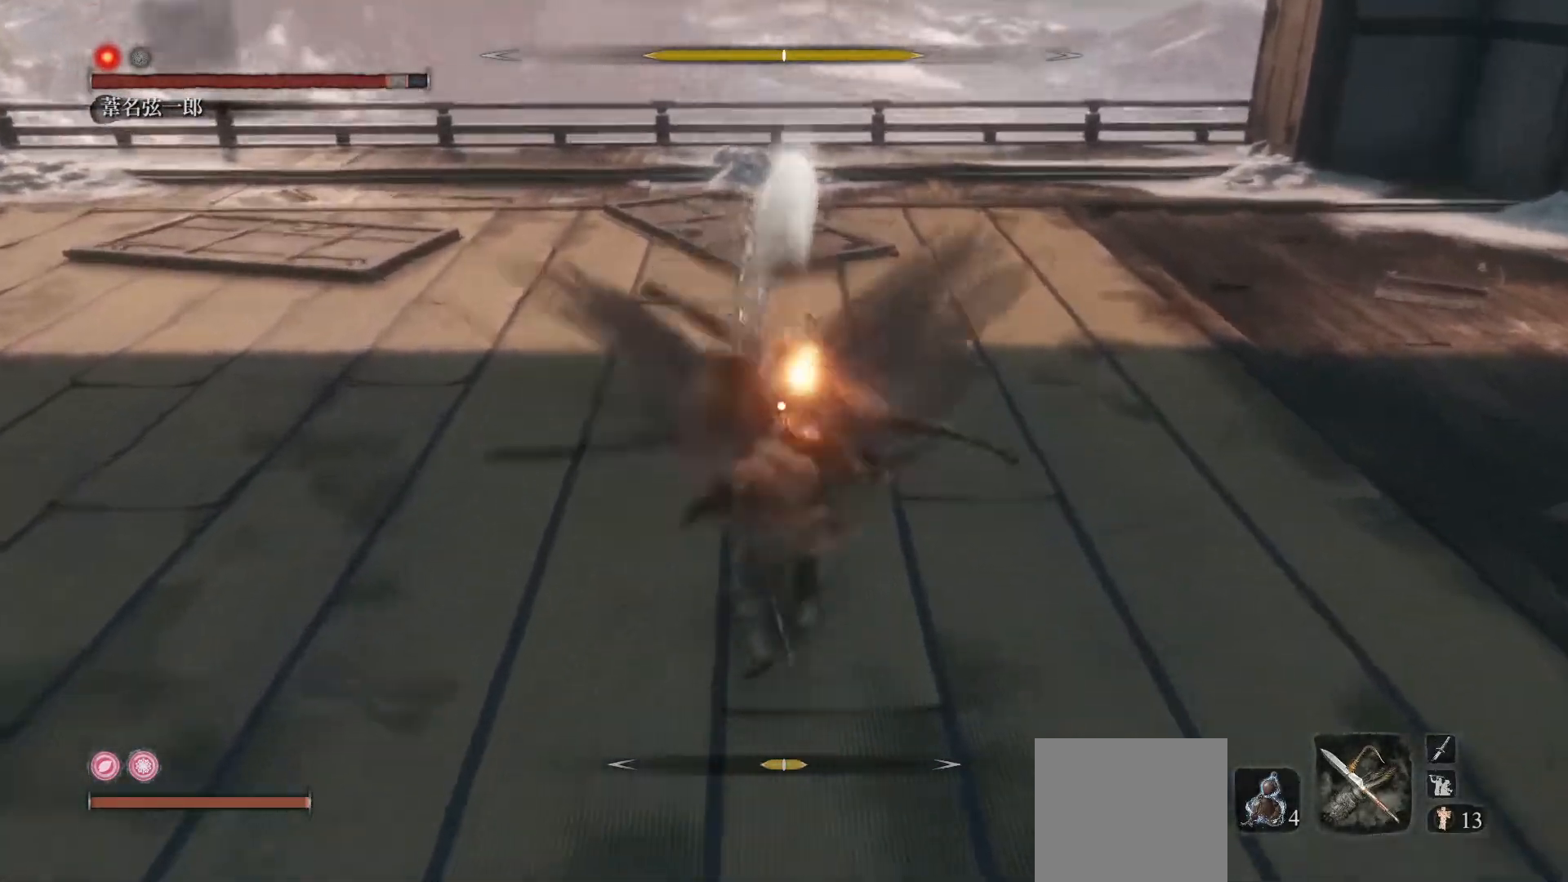
{"buttons": [], "left_stick": "center", "events": [[100, "R1", "up"], [100, "left_stick", "center"], [117, "L1", "up"], [200, "R1", "down"], [317, "R1", "up"]]}
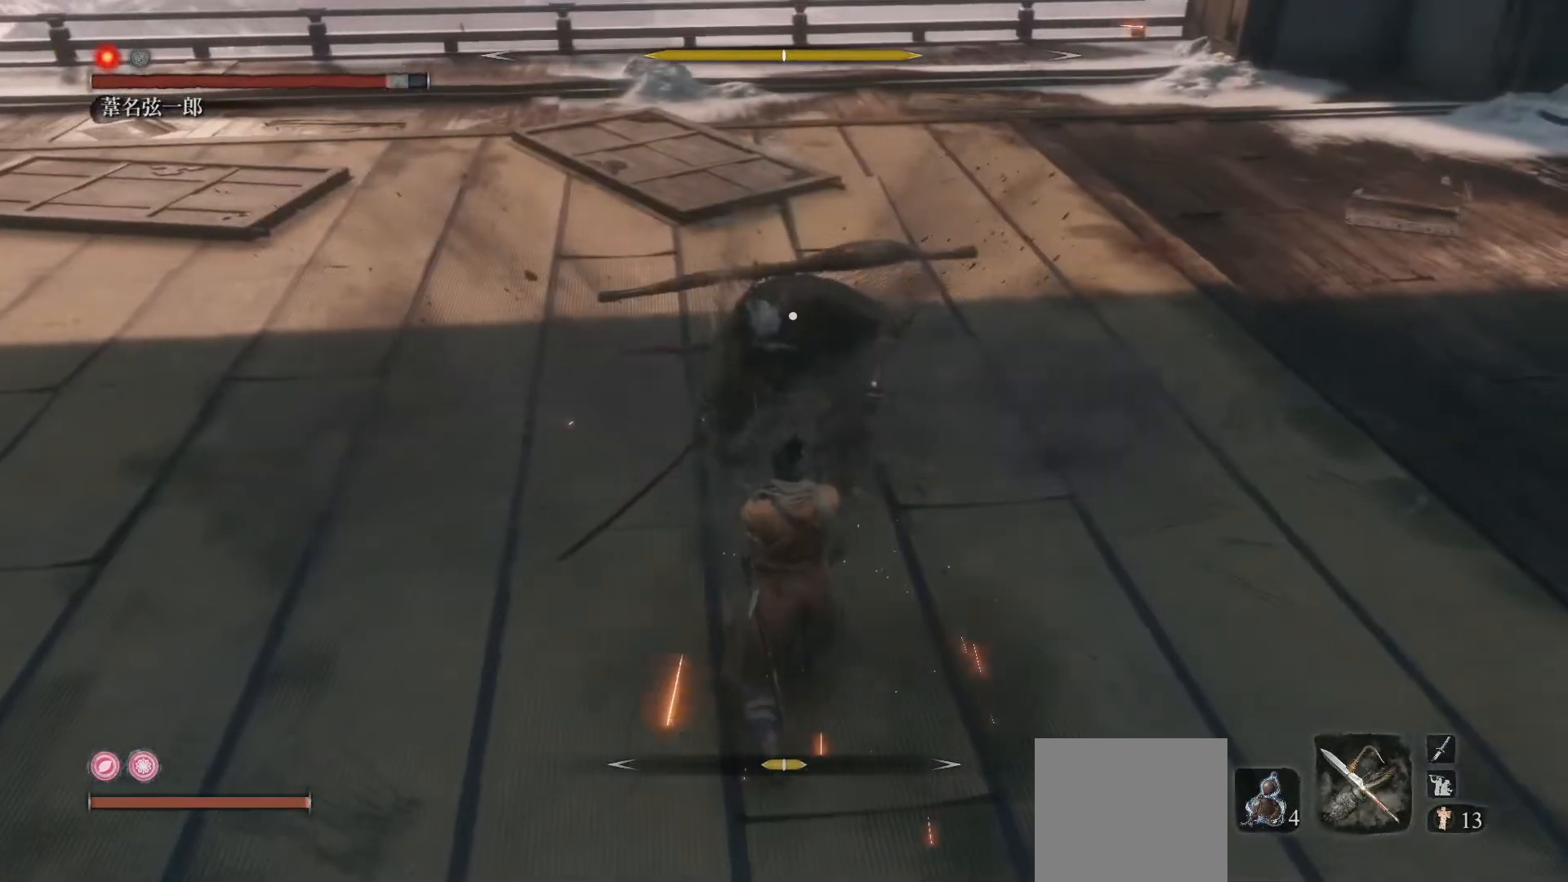
{"buttons": [], "left_stick": "center", "events": []}
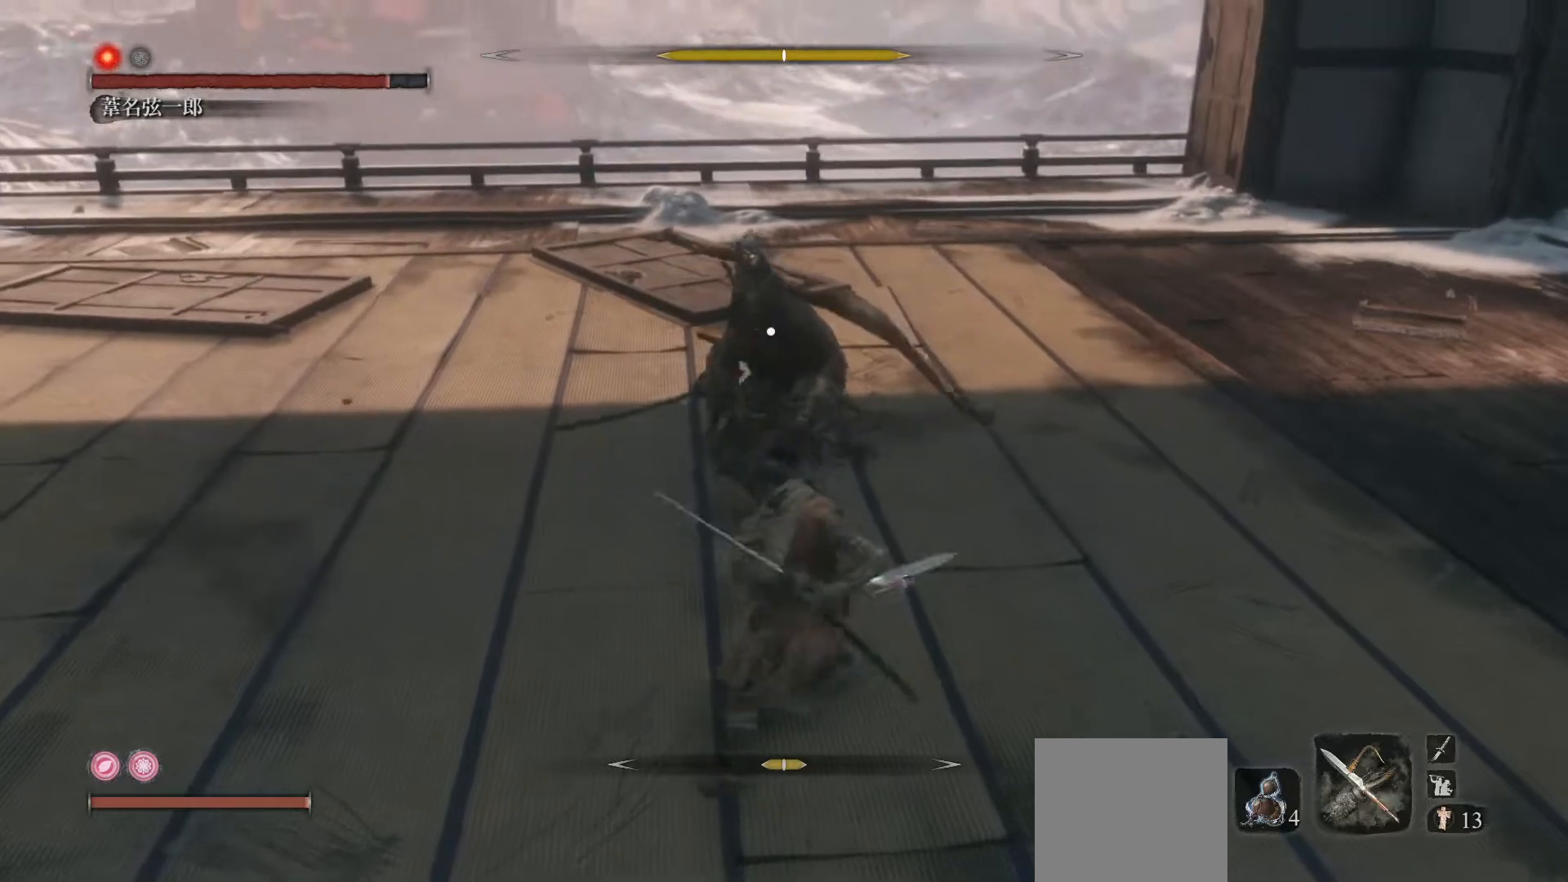
{"buttons": [], "left_stick": "center", "events": [[333, "R1", "down"], [500, "R1", "up"]]}
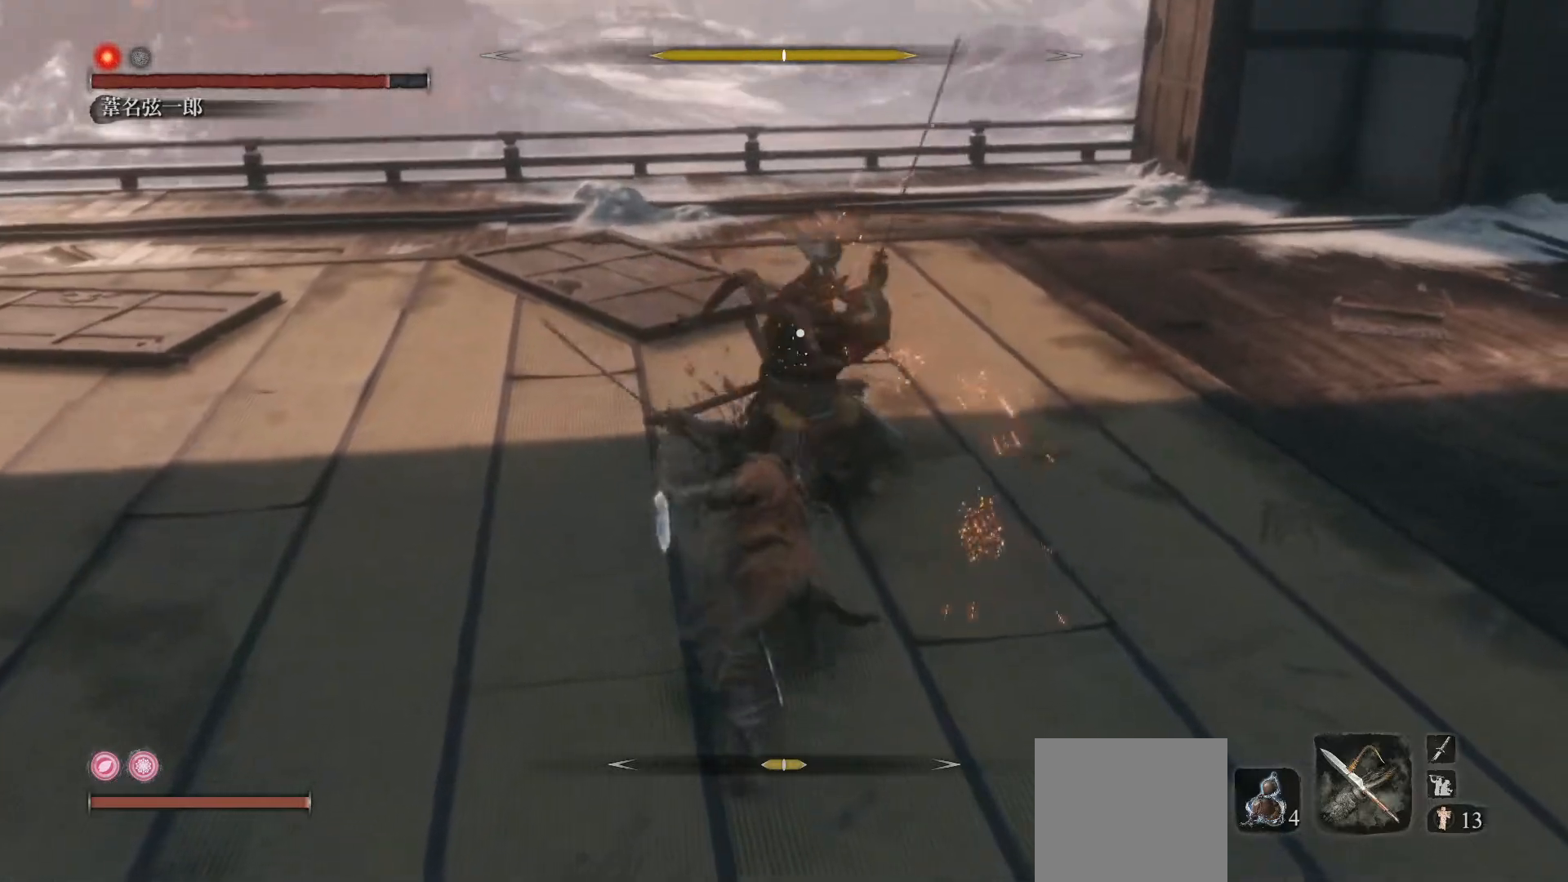
{"buttons": [], "left_stick": "center", "events": []}
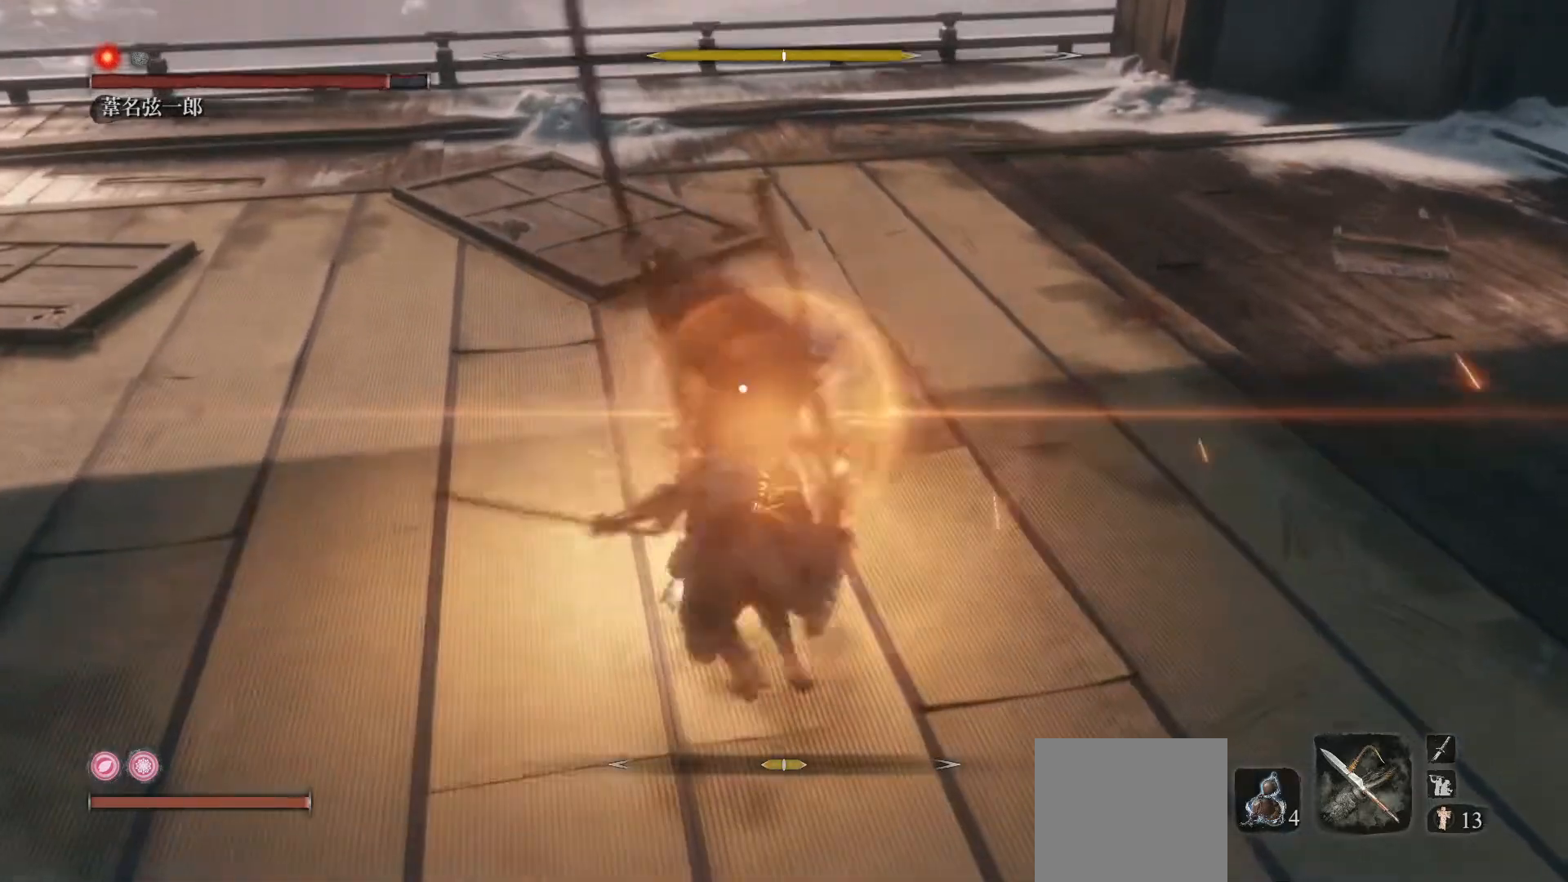
{"buttons": [], "left_stick": "center", "events": []}
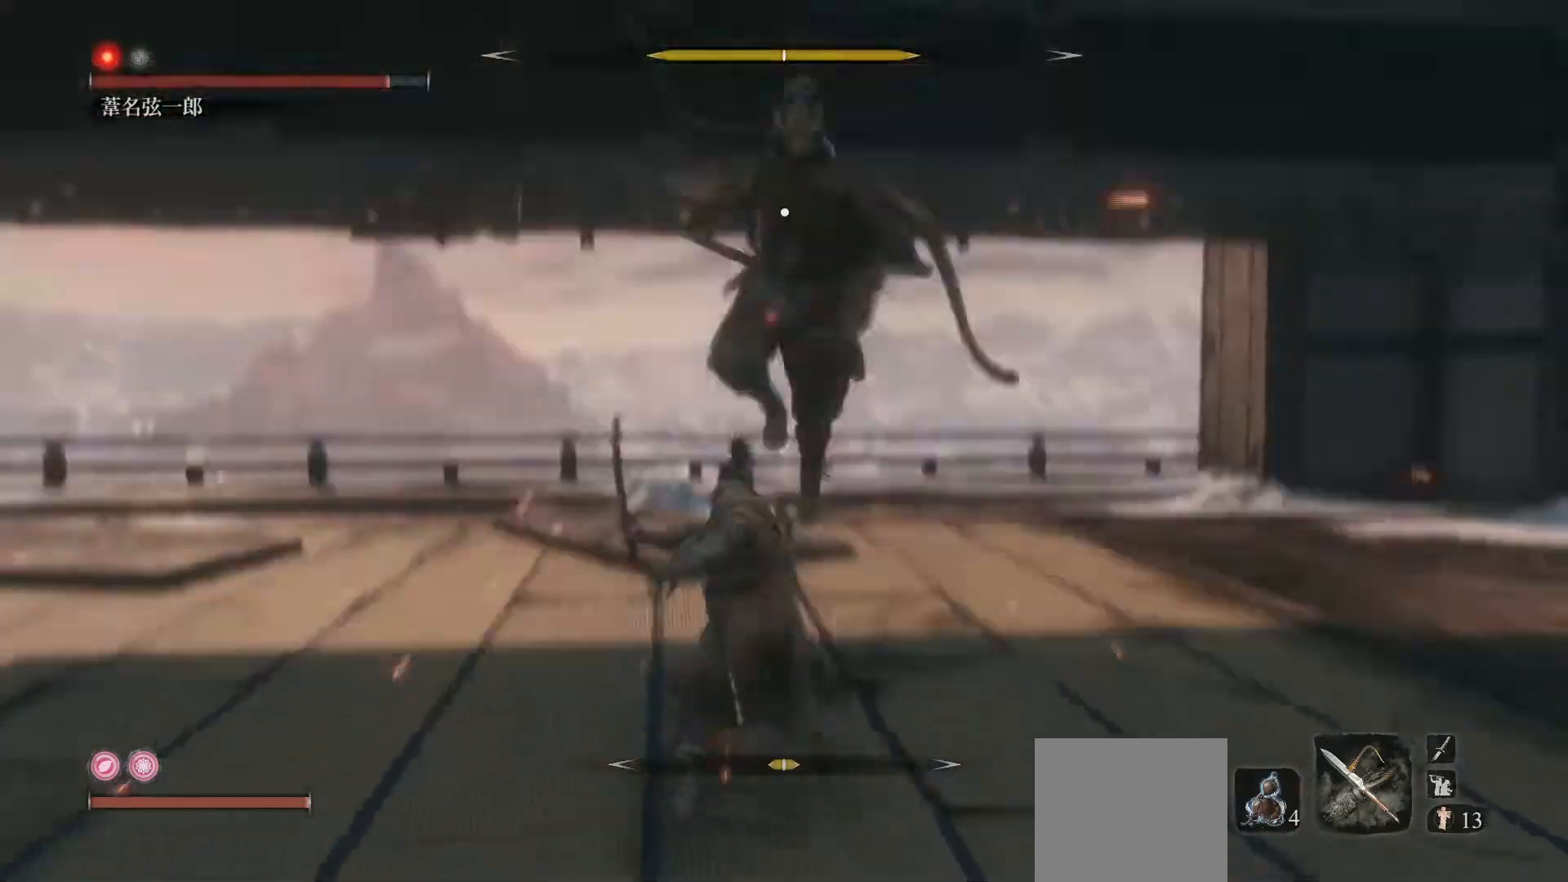
{"buttons": [], "left_stick": "center", "events": []}
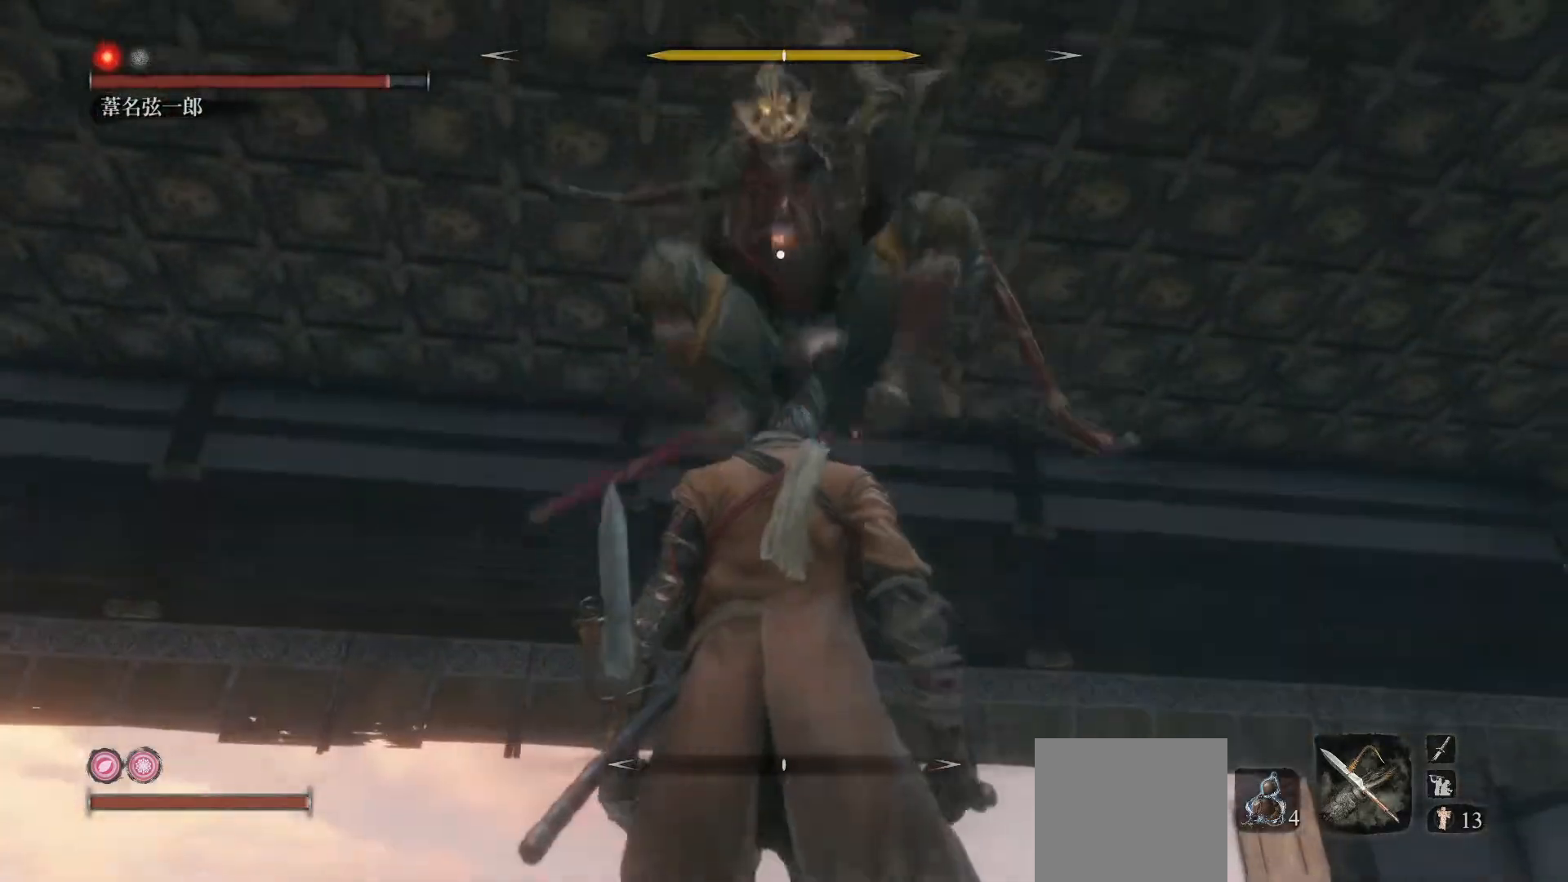
{"buttons": [], "left_stick": "center", "events": [[133, "L1", "down"], [250, "L1", "up"]]}
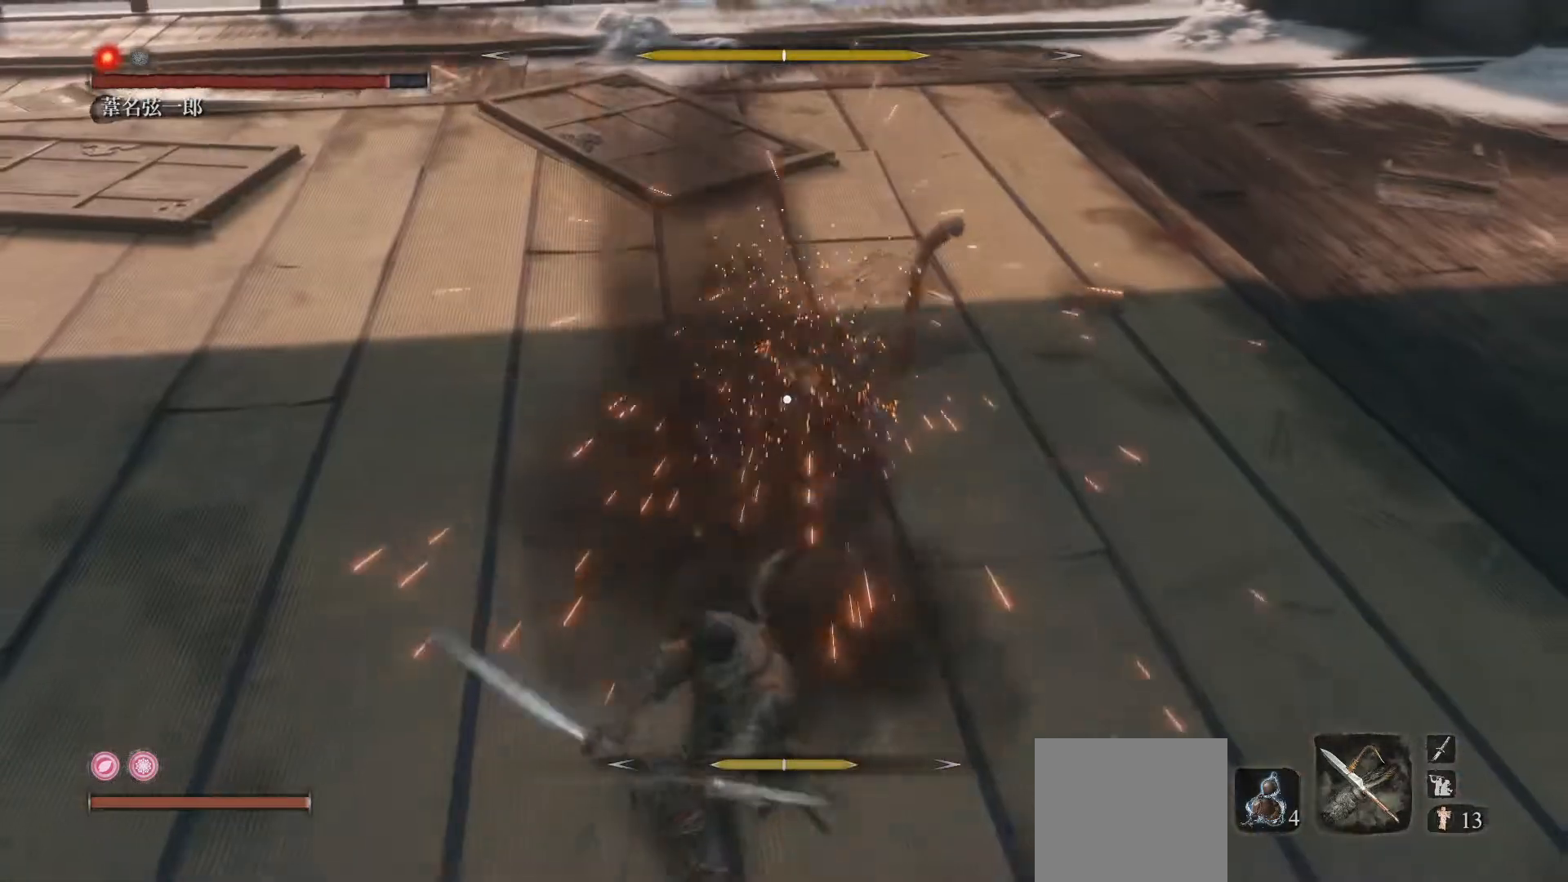
{"buttons": [], "left_stick": "center", "events": []}
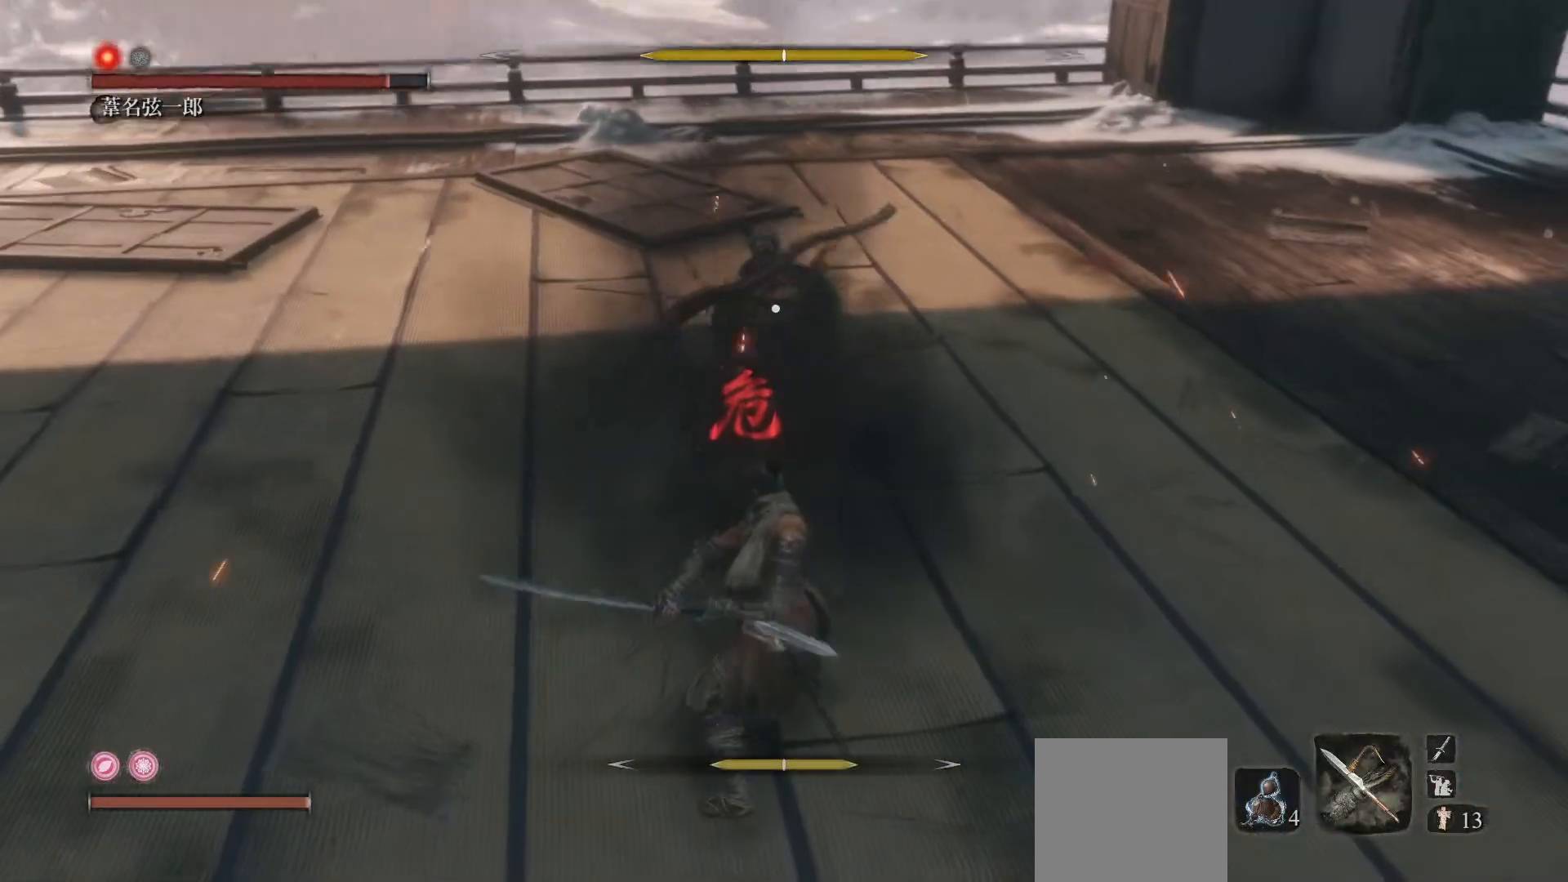
{"buttons": [], "left_stick": "center", "events": [[300, "A", "down"], [467, "A", "up"]]}
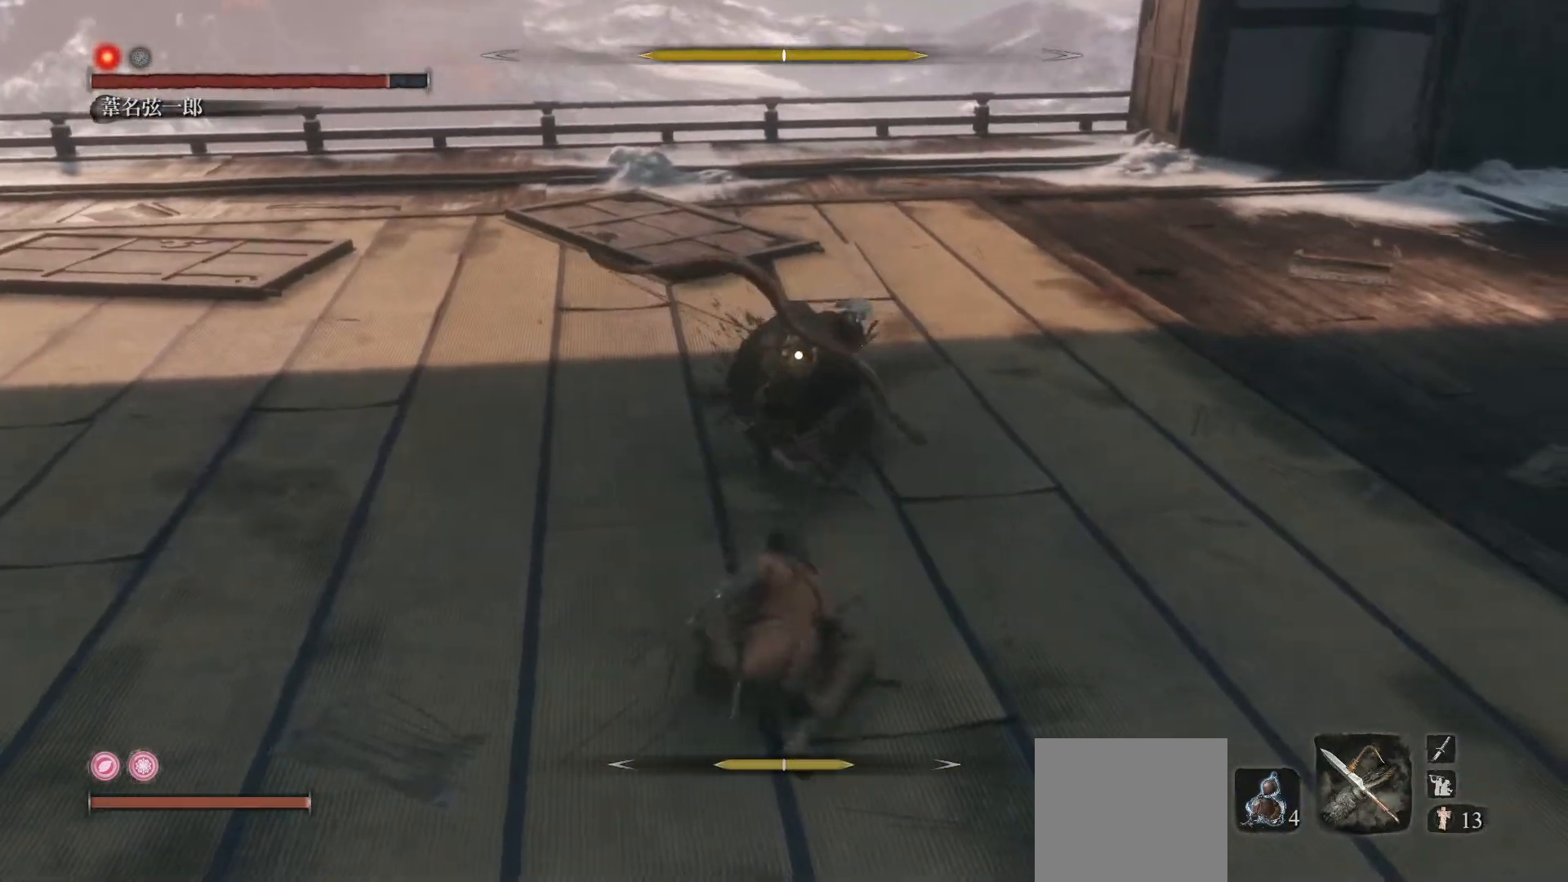
{"buttons": [], "left_stick": "center", "events": [[333, "A", "down"], [433, "A", "up"]]}
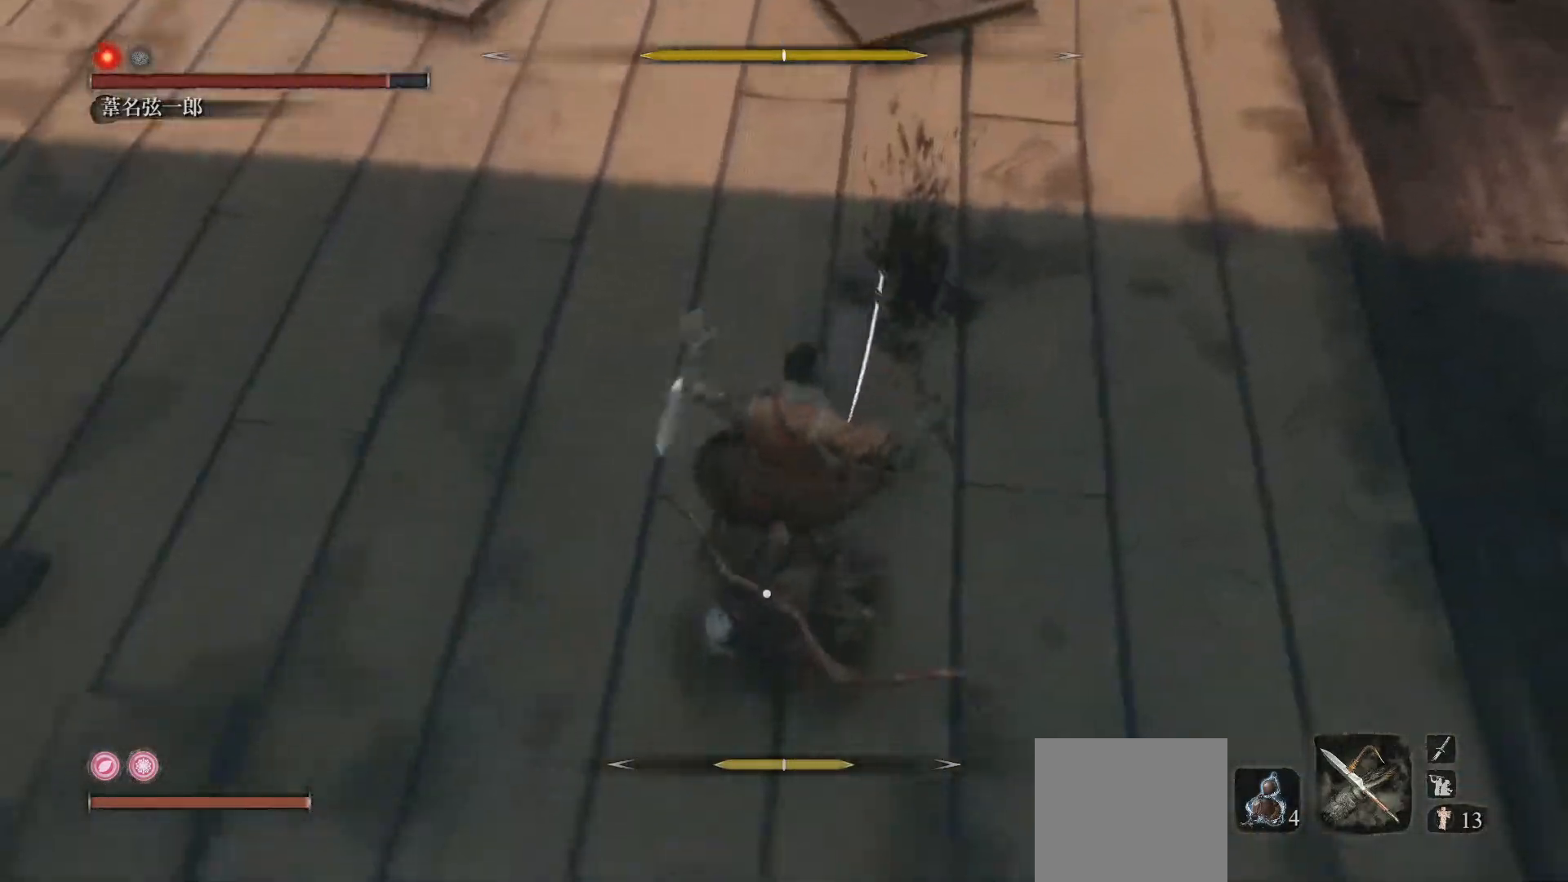
{"buttons": [], "left_stick": "center", "events": [[17, "A", "down"], [117, "A", "up"], [183, "A", "down"], [283, "A", "up"], [367, "R1", "down"], [500, "R1", "up"]]}
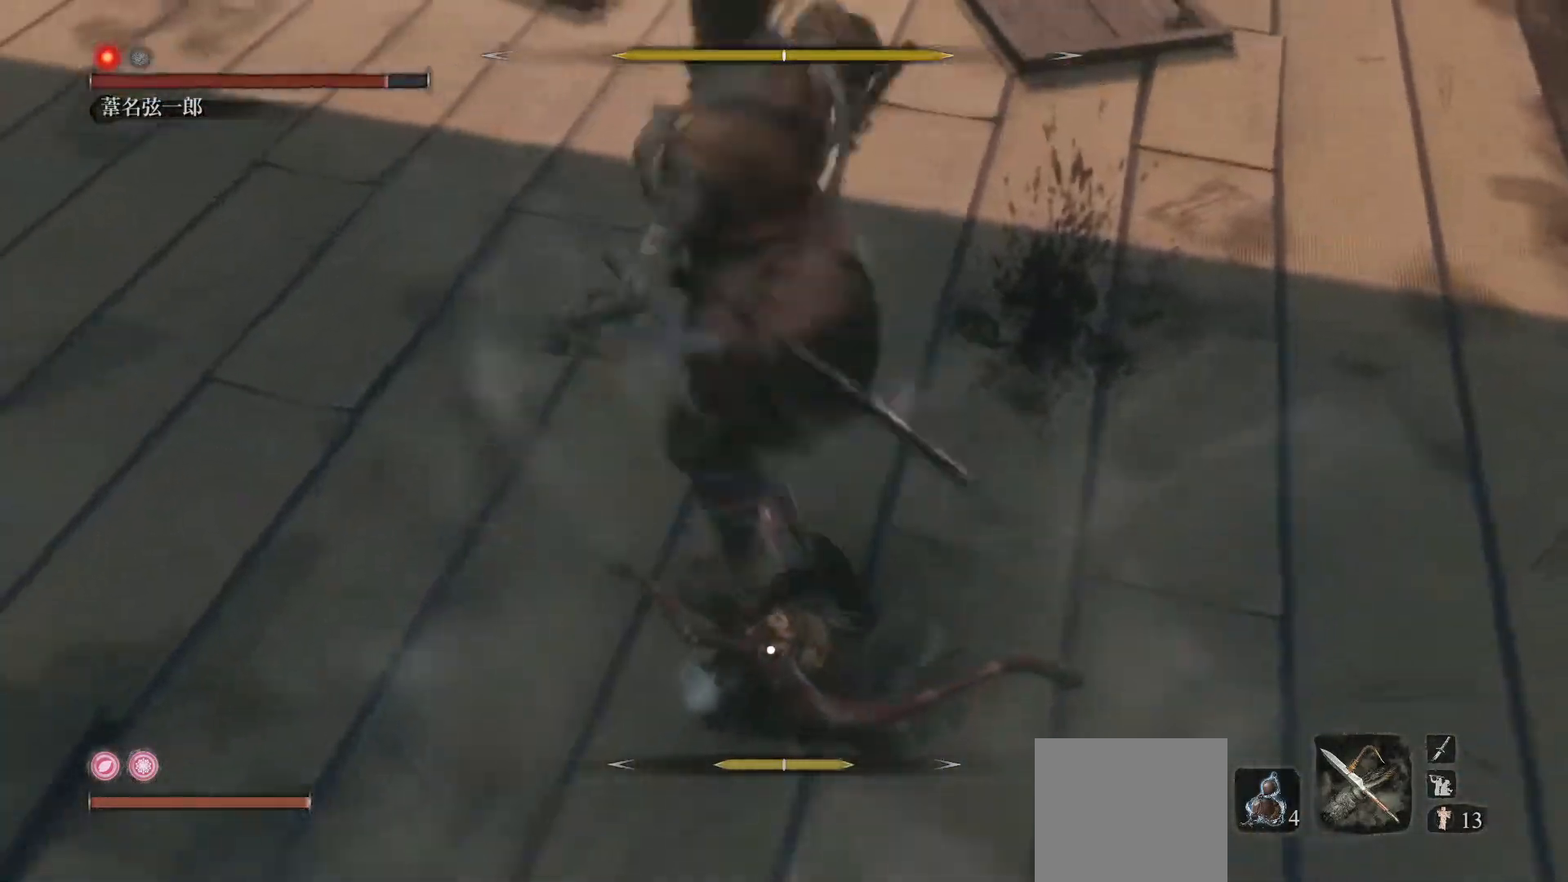
{"buttons": ["R1"], "left_stick": "center", "events": [[67, "R1", "down"], [167, "R1", "up"], [267, "R1", "down"], [383, "R1", "up"], [467, "R1", "down"]]}
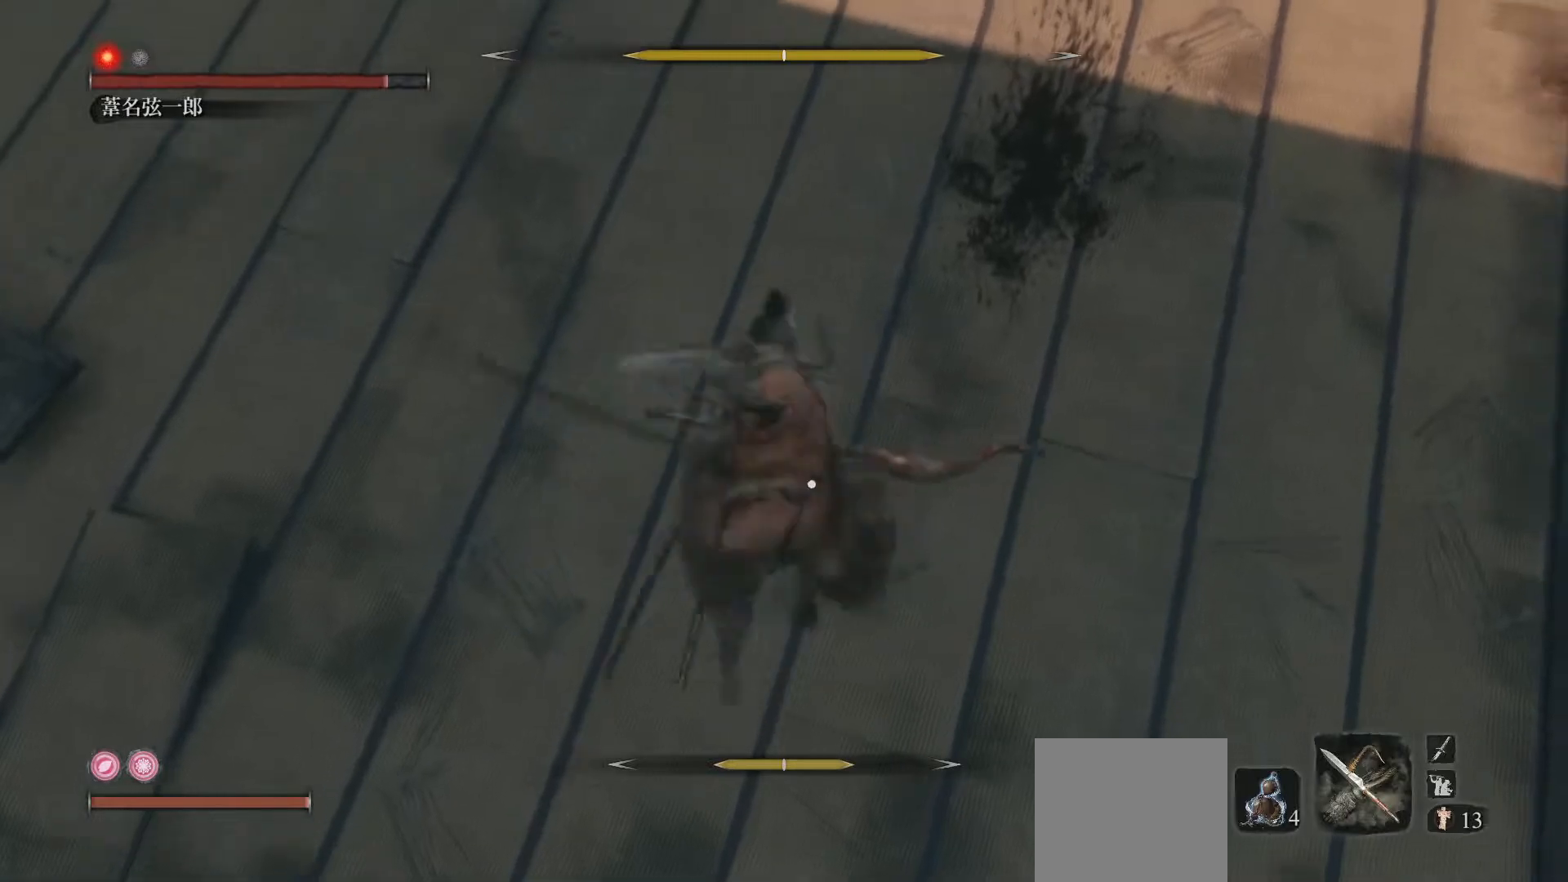
{"buttons": ["R1"], "left_stick": "center", "events": [[50, "R1", "up"], [150, "R1", "down"], [250, "R1", "up"], [333, "R1", "down"], [417, "R1", "up"], [500, "R1", "down"]]}
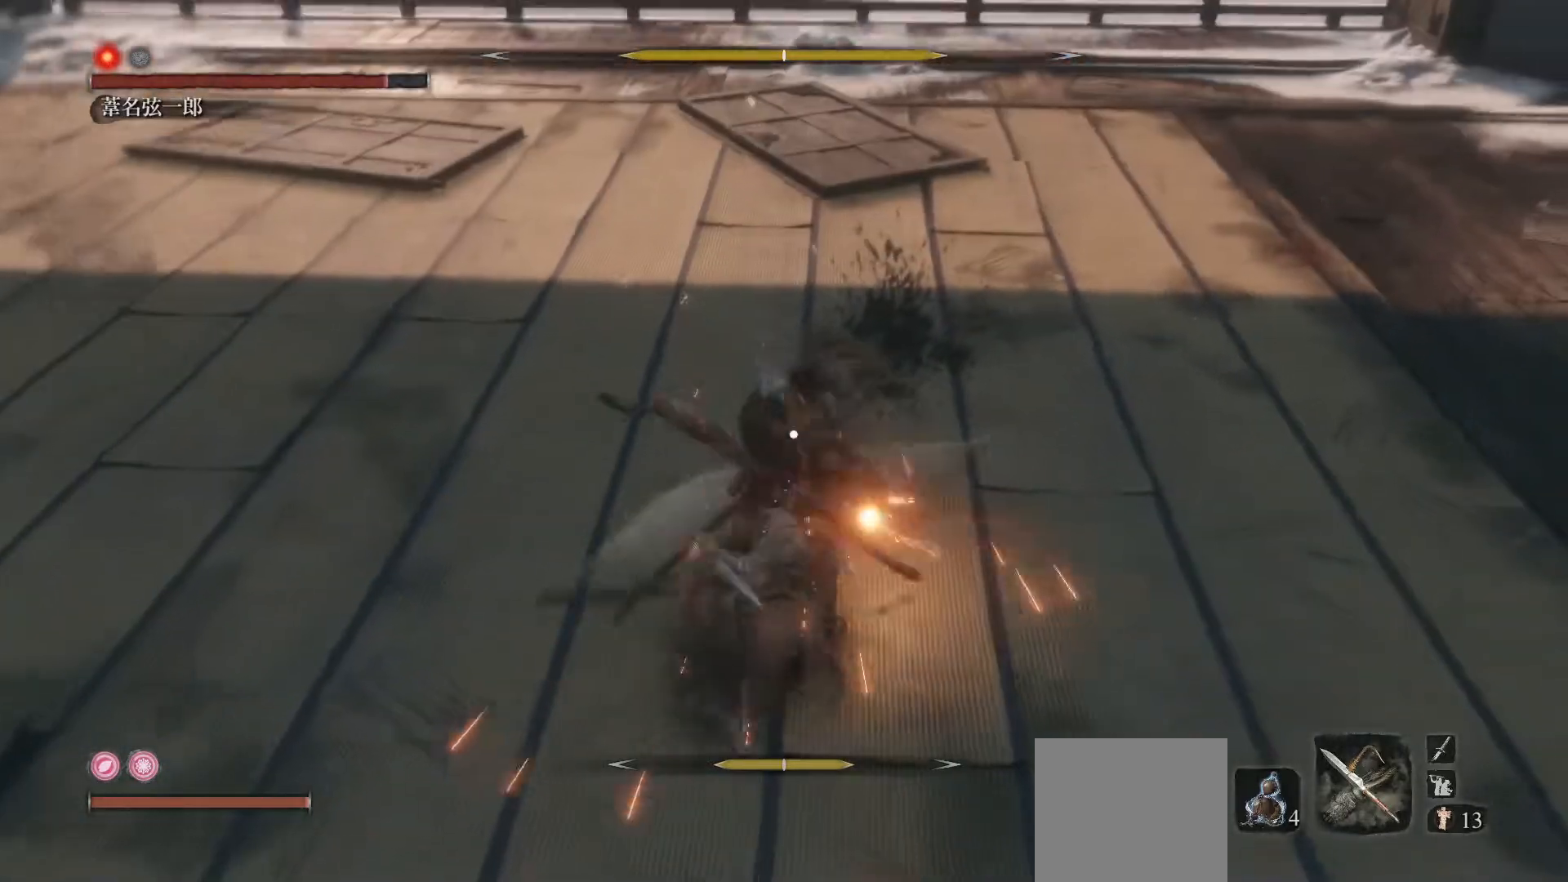
{"buttons": [], "left_stick": "center", "events": [[83, "R1", "up"], [150, "R1", "down"], [300, "R1", "up"]]}
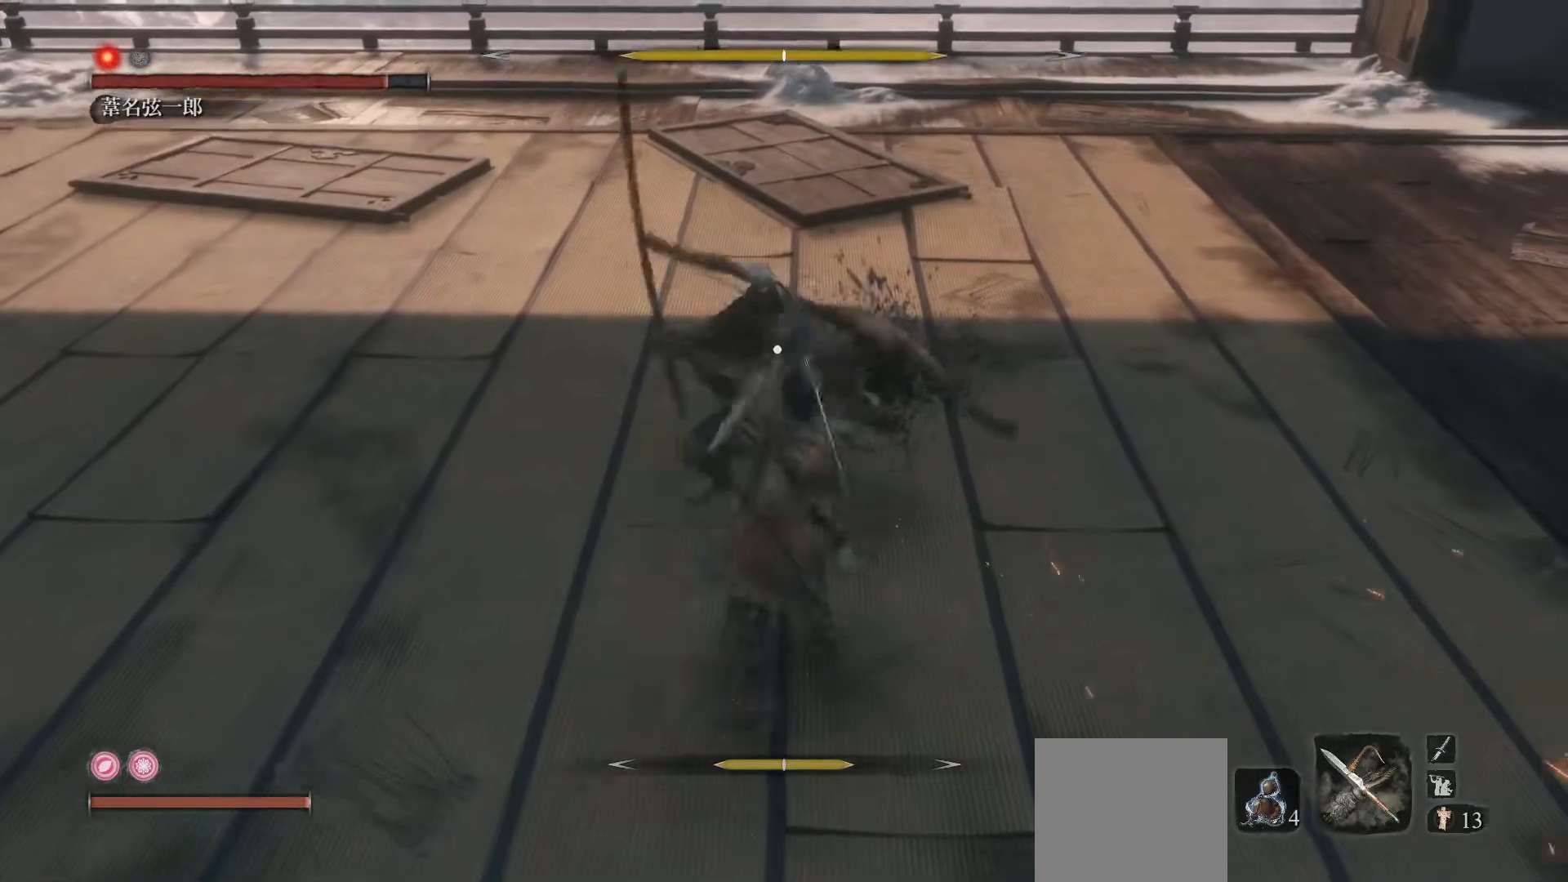
{"buttons": [], "left_stick": "center", "events": []}
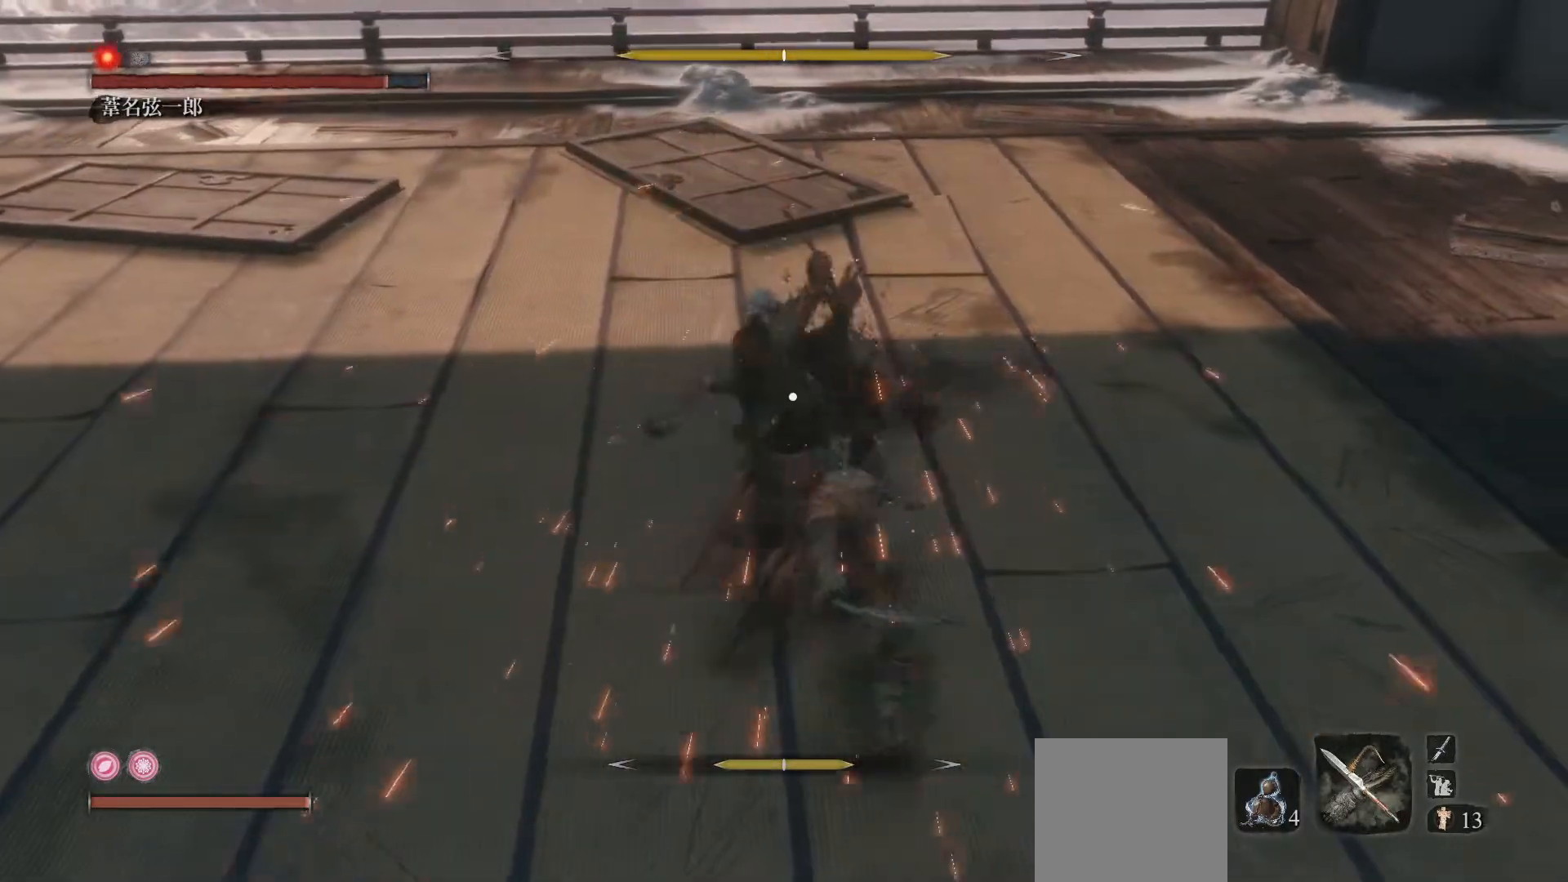
{"buttons": ["R1"], "left_stick": "center", "events": [[133, "L1", "down"], [267, "L1", "up"], [400, "R1", "down"]]}
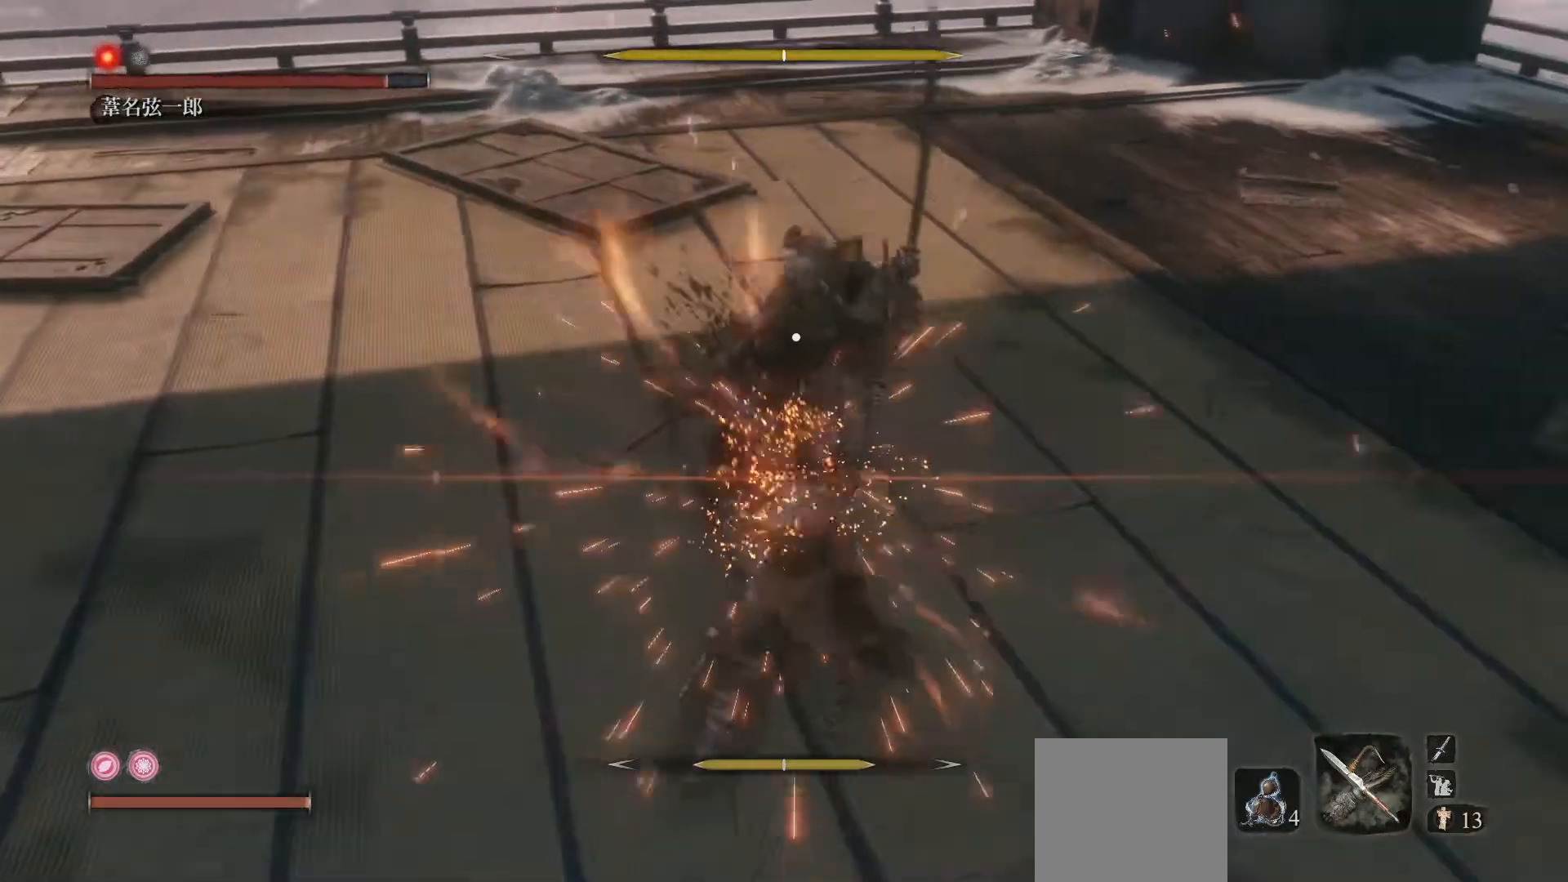
{"buttons": ["R1"], "left_stick": "center", "events": [[17, "R1", "up"], [467, "R1", "down"]]}
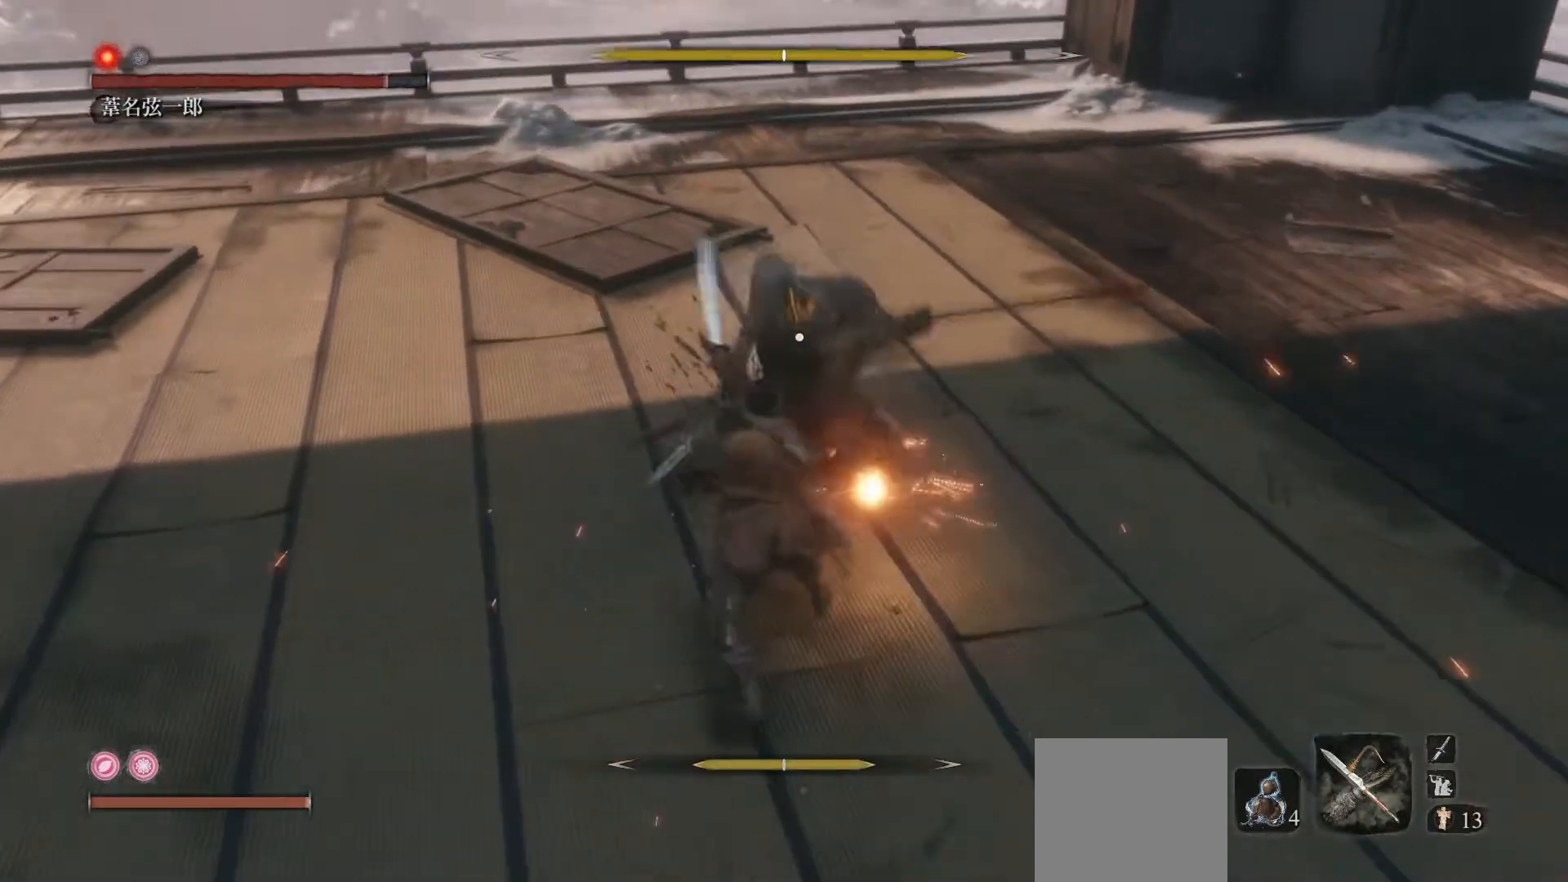
{"buttons": [], "left_stick": "center", "events": [[100, "R1", "up"]]}
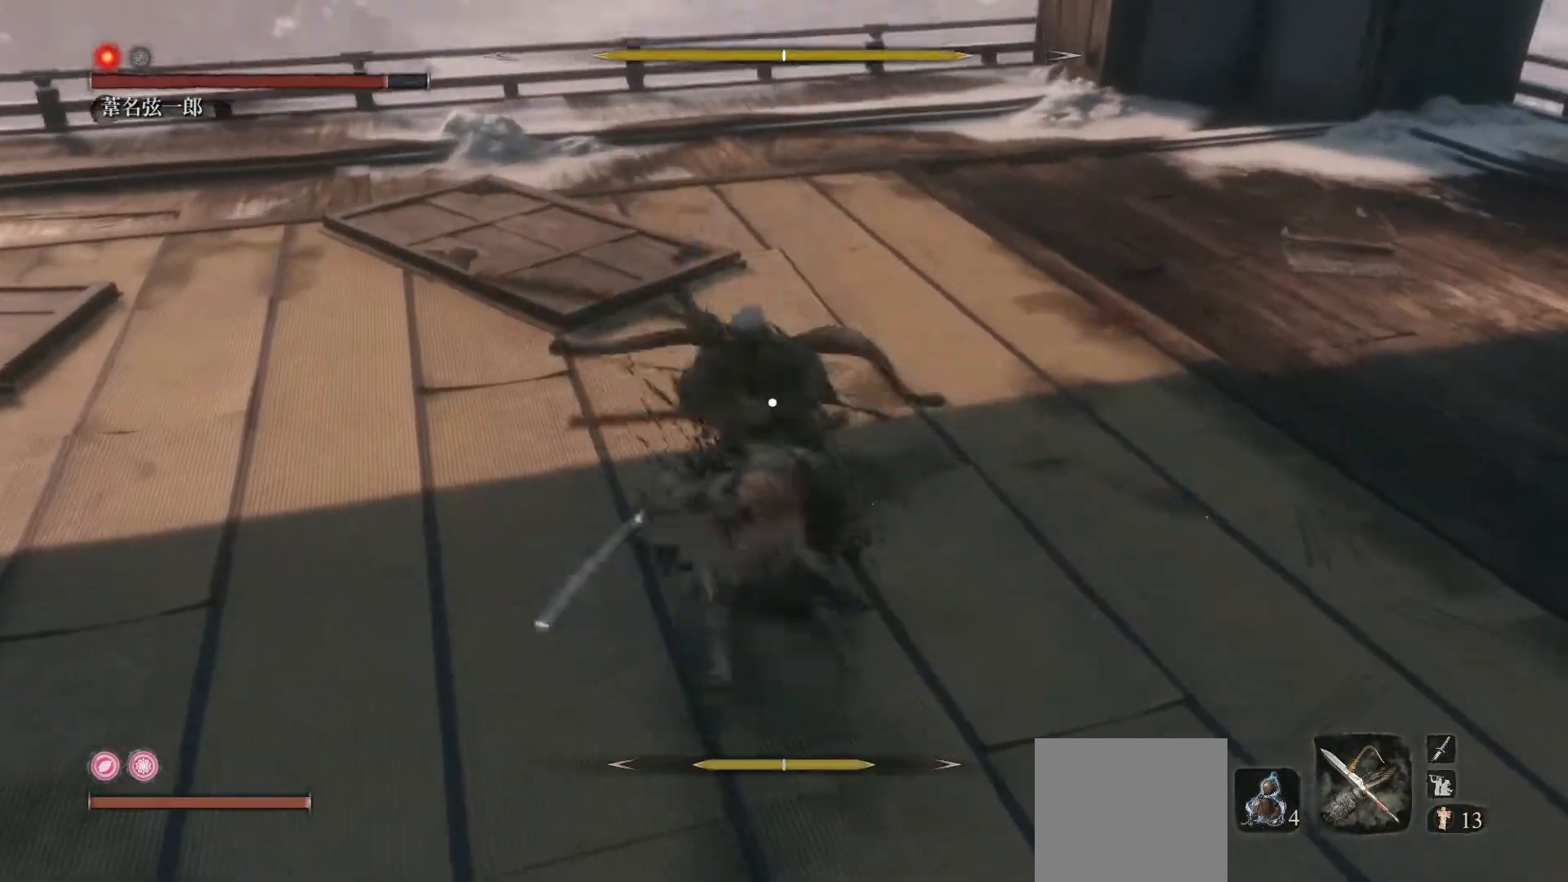
{"buttons": [], "left_stick": "center", "events": []}
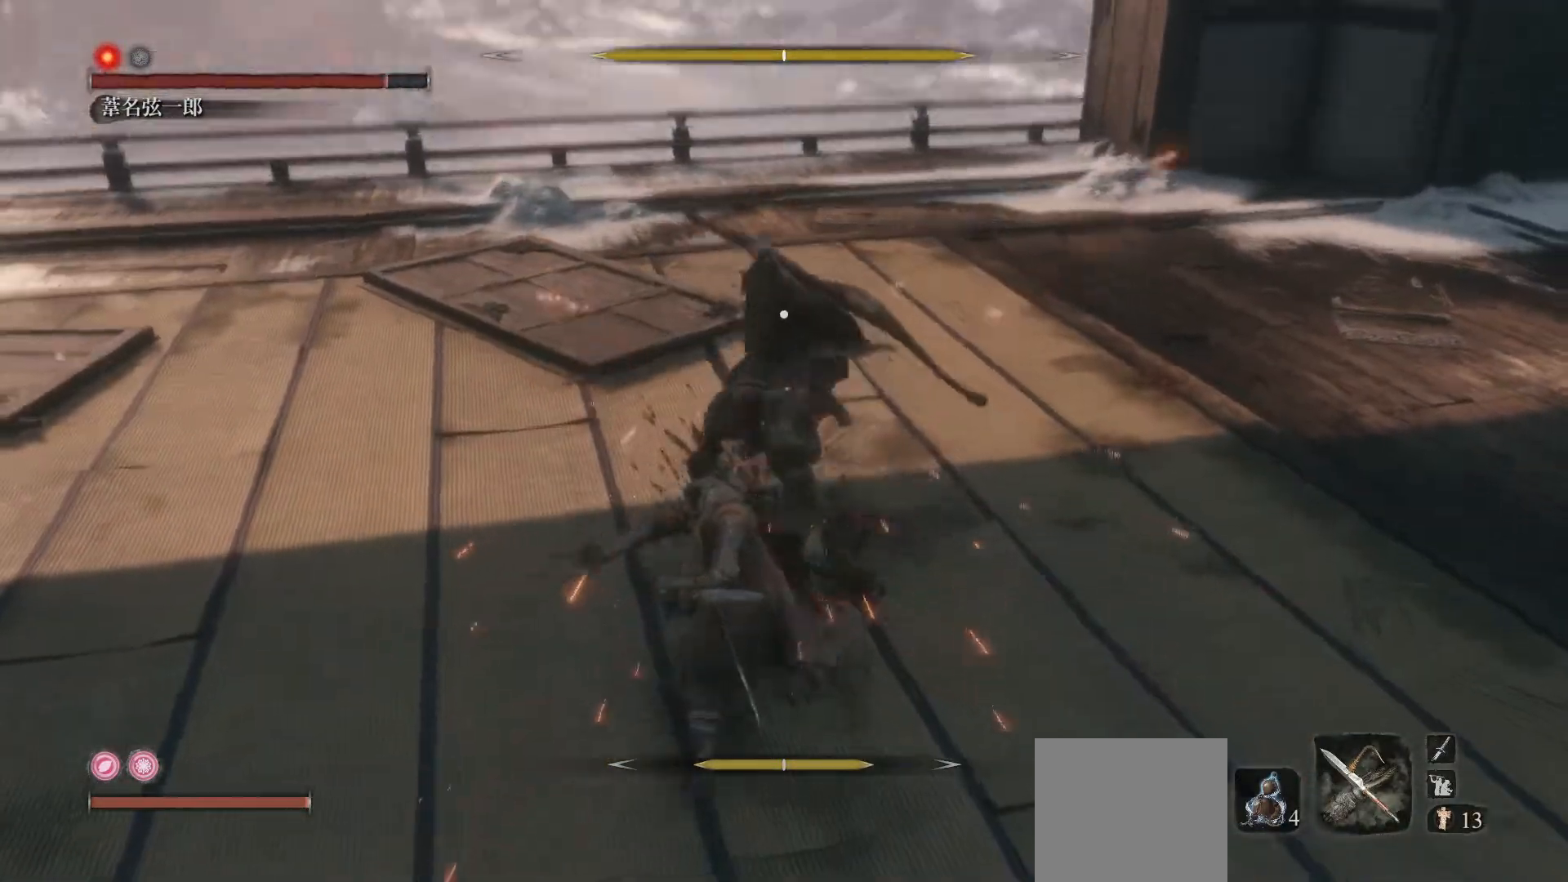
{"buttons": [], "left_stick": "center", "events": [[200, "R2", "down"], [300, "R2", "up"]]}
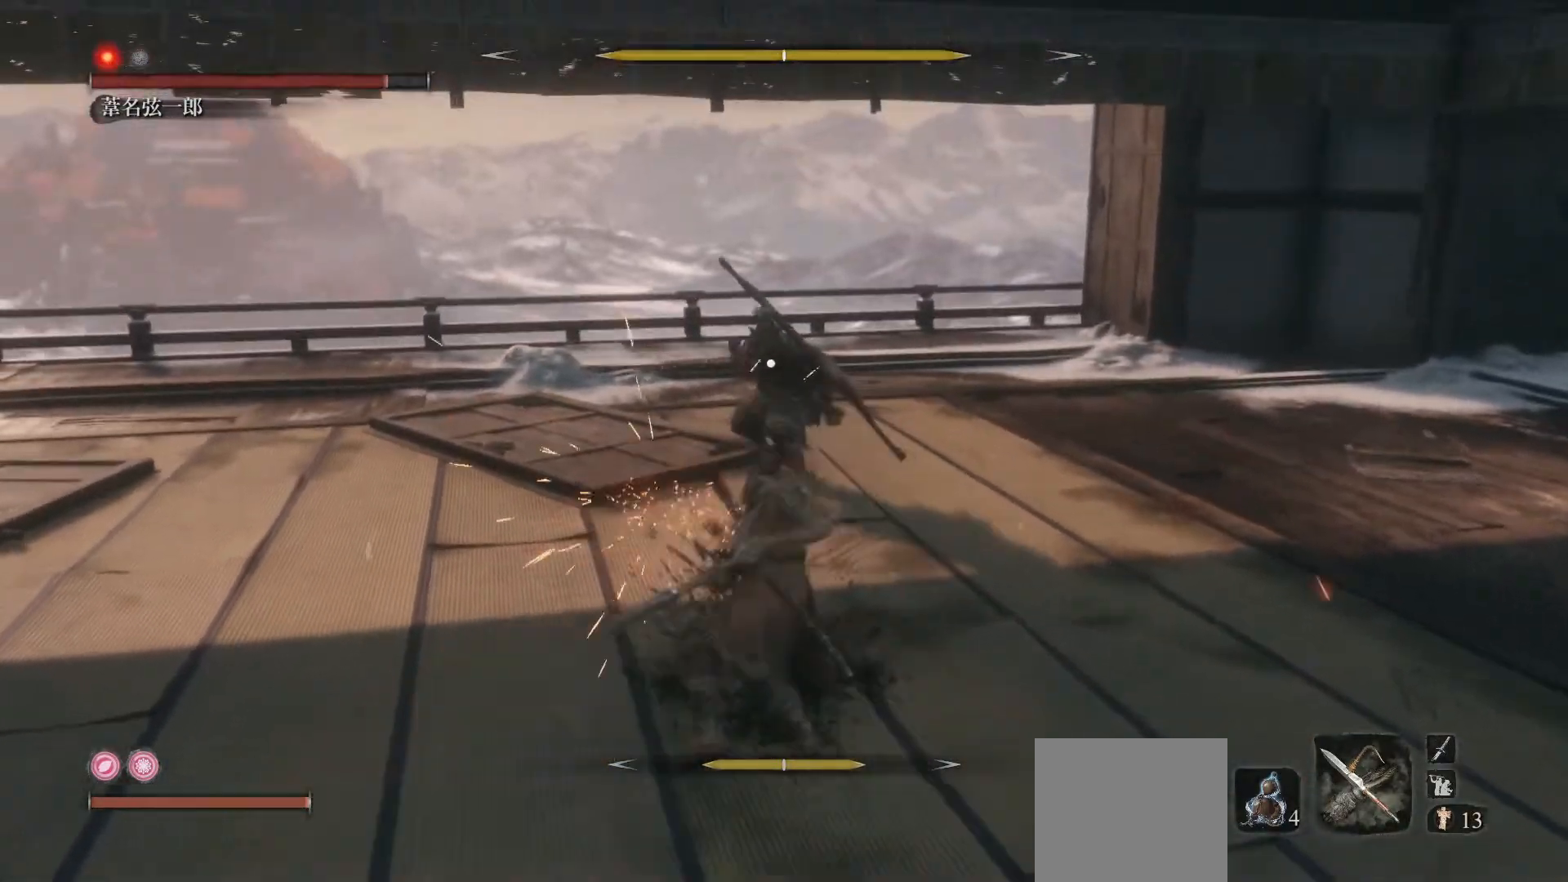
{"buttons": [], "left_stick": "center", "events": []}
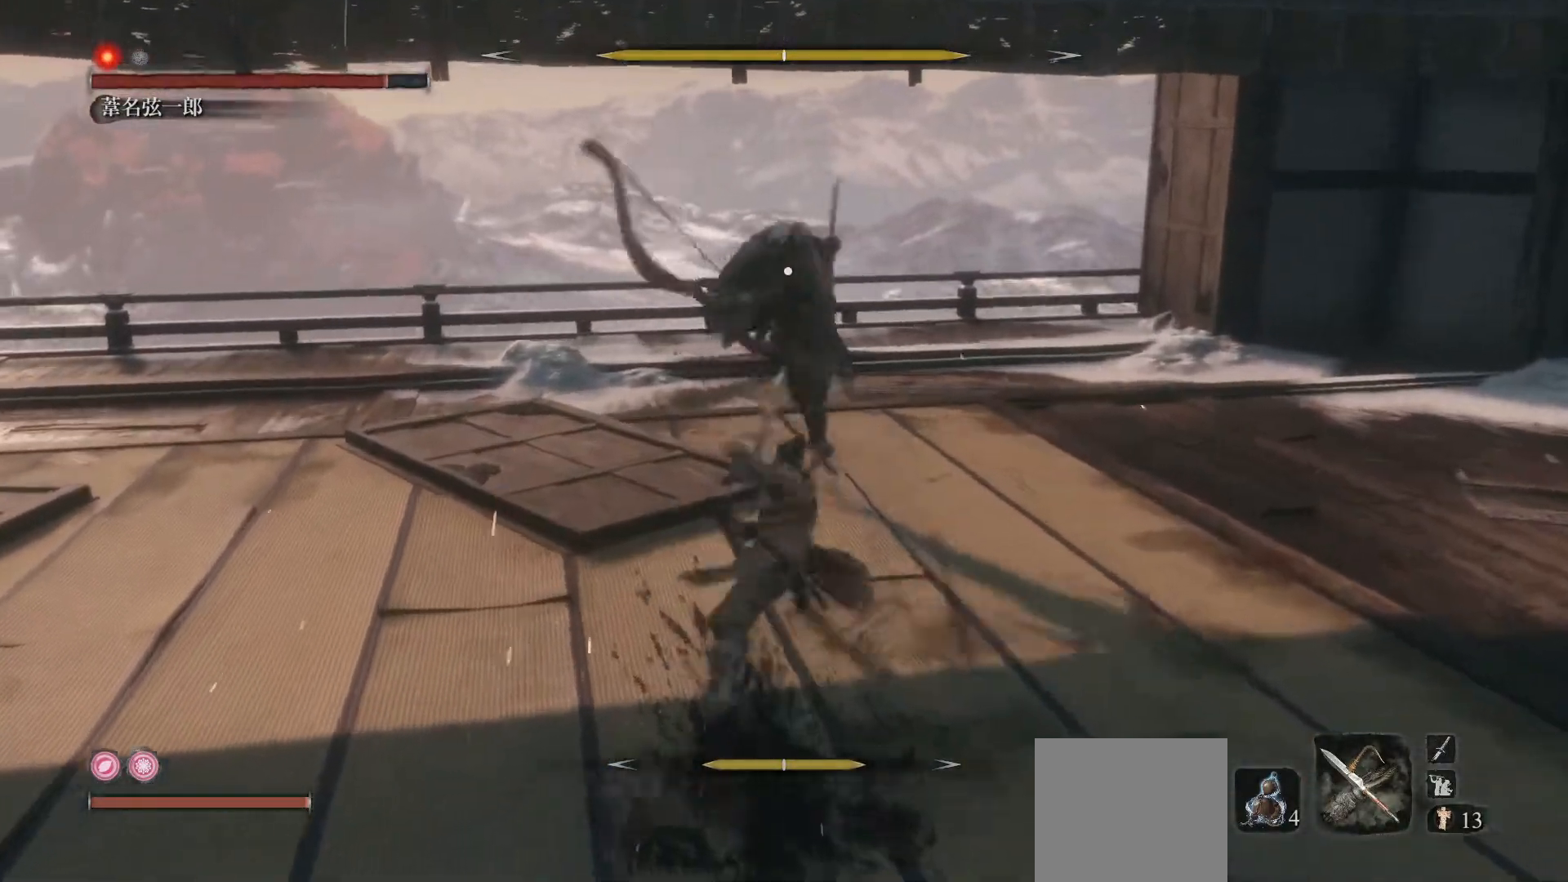
{"buttons": [], "left_stick": "center", "events": [[133, "R2", "down"], [217, "R2", "up"]]}
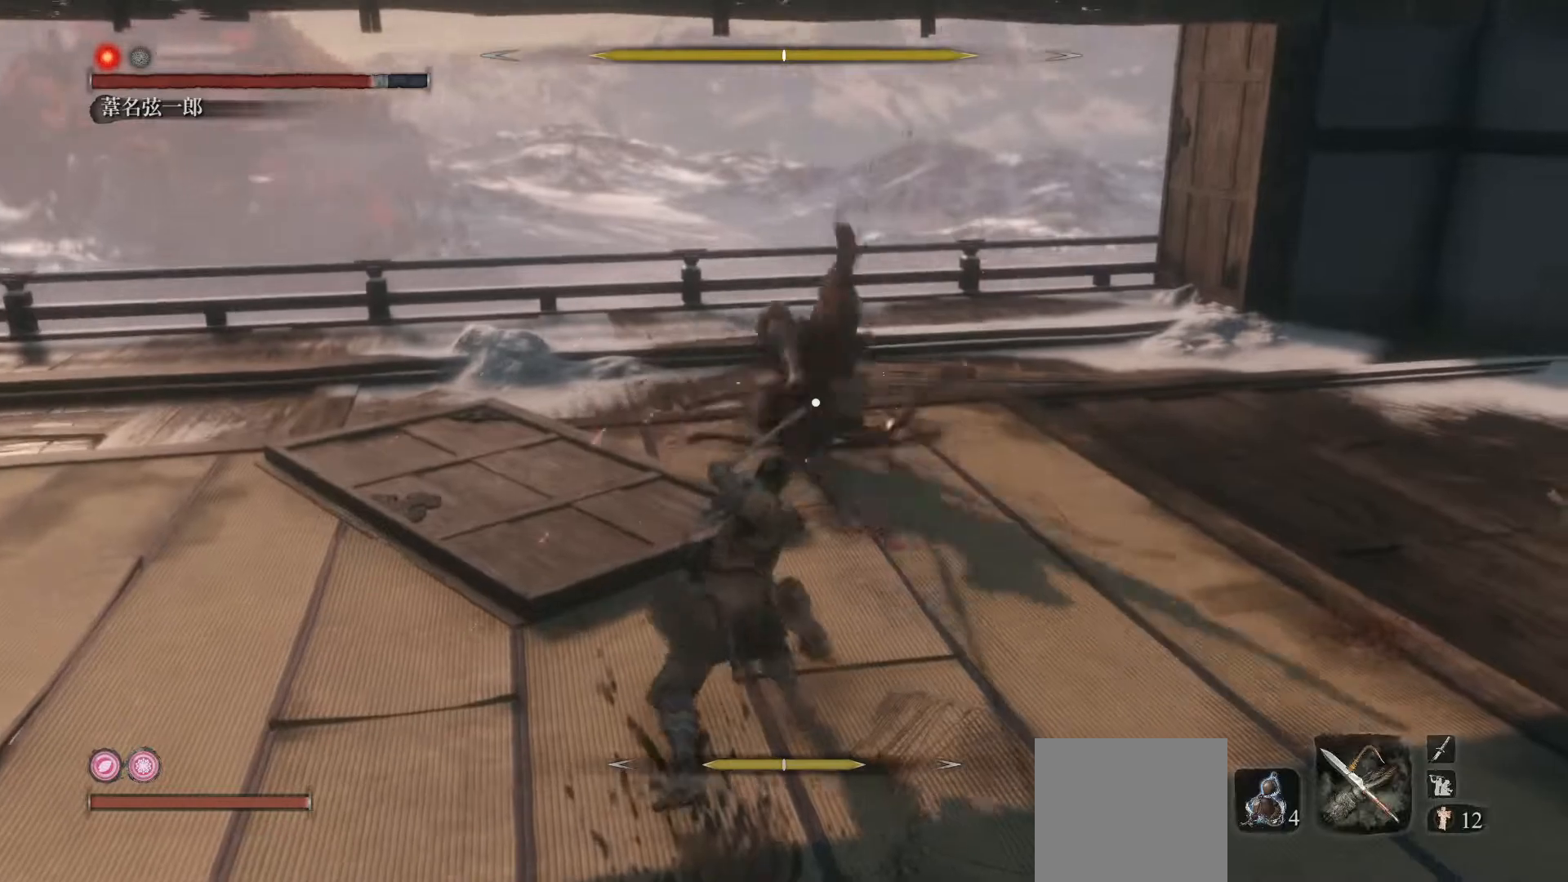
{"buttons": [], "left_stick": "center", "events": [[350, "R1", "down"], [483, "R1", "up"]]}
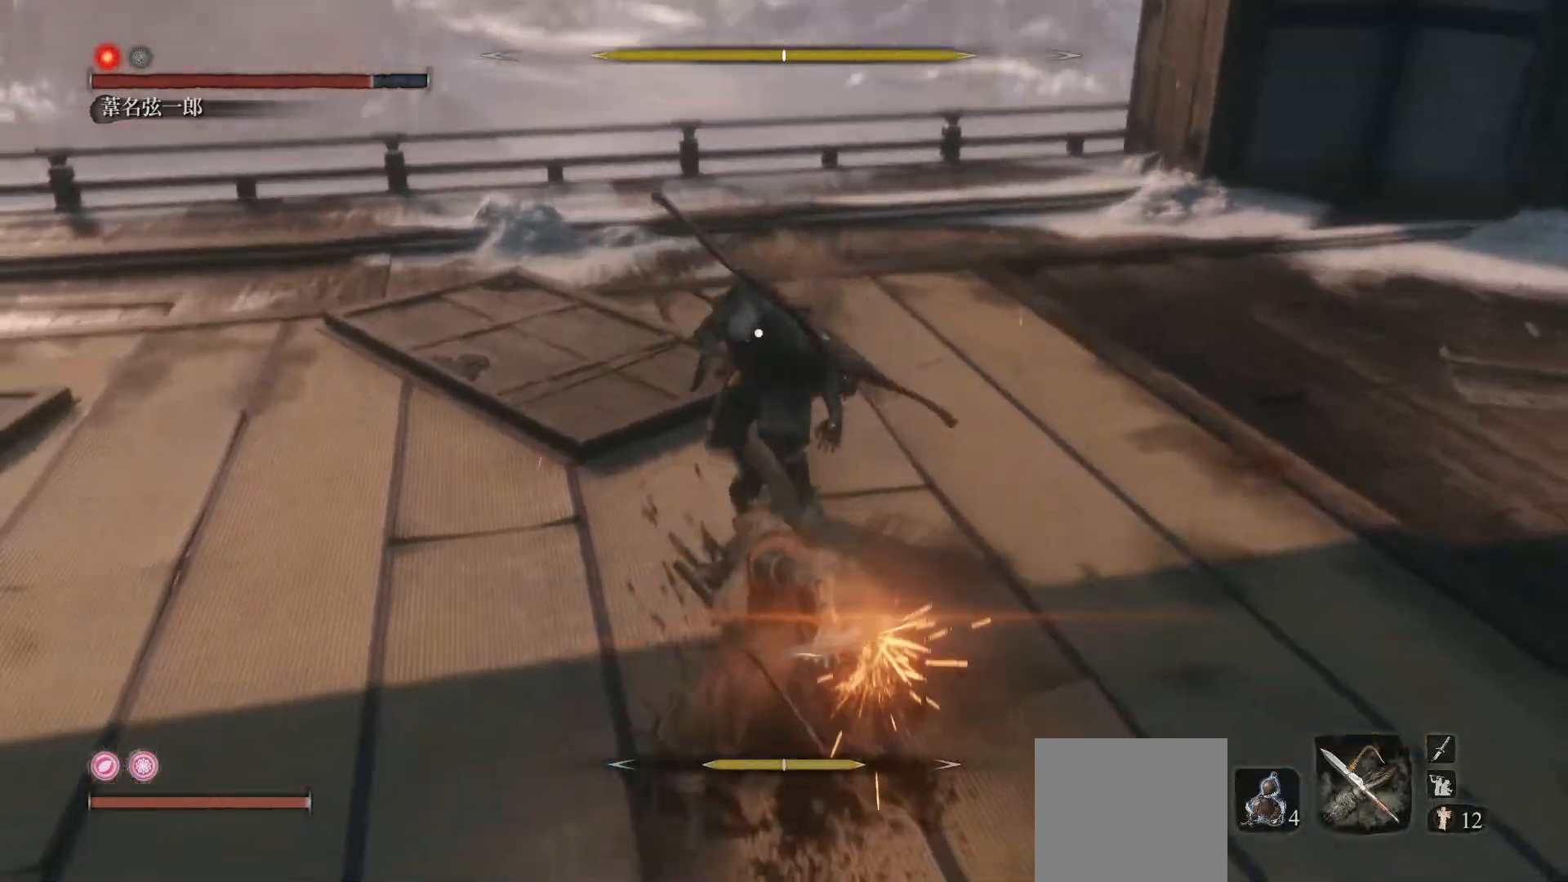
{"buttons": [], "left_stick": "center", "events": []}
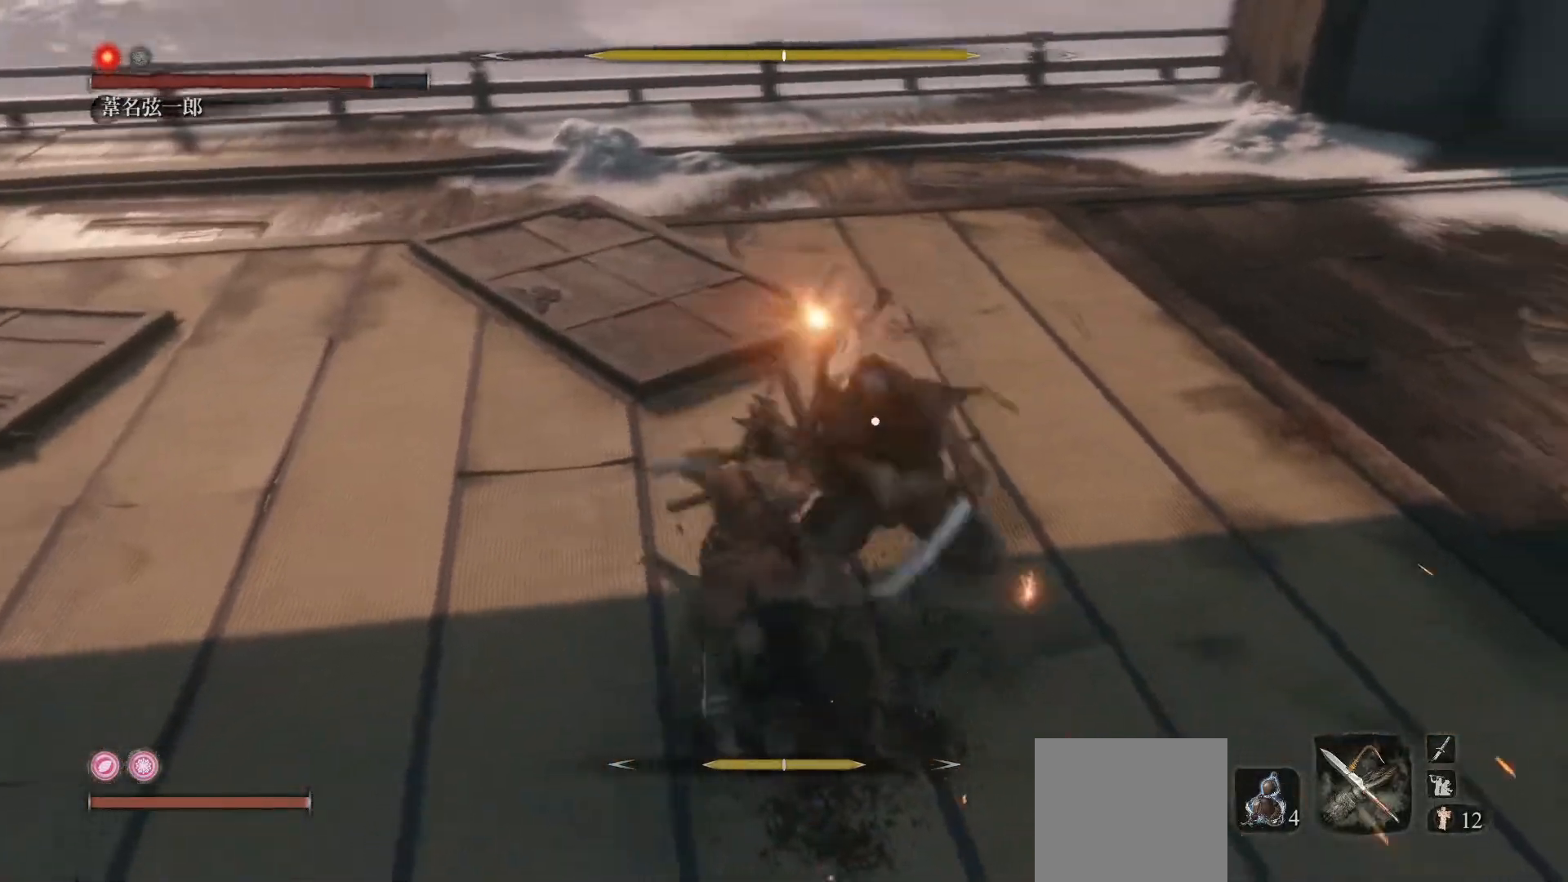
{"buttons": [], "left_stick": "center", "events": [[117, "R1", "down"], [267, "R1", "up"]]}
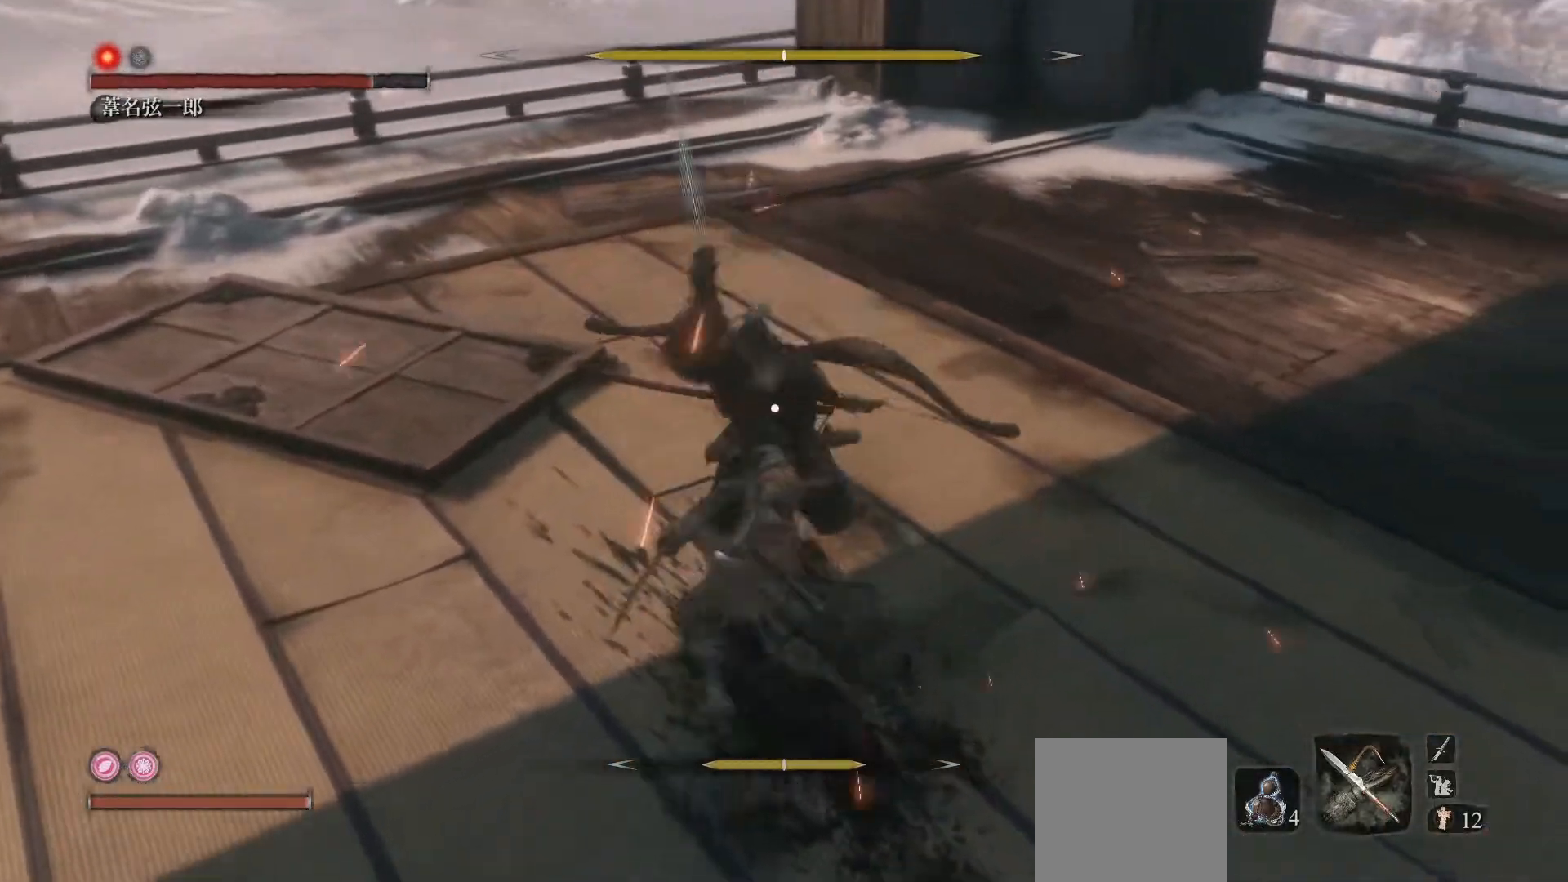
{"buttons": [], "left_stick": "center", "events": []}